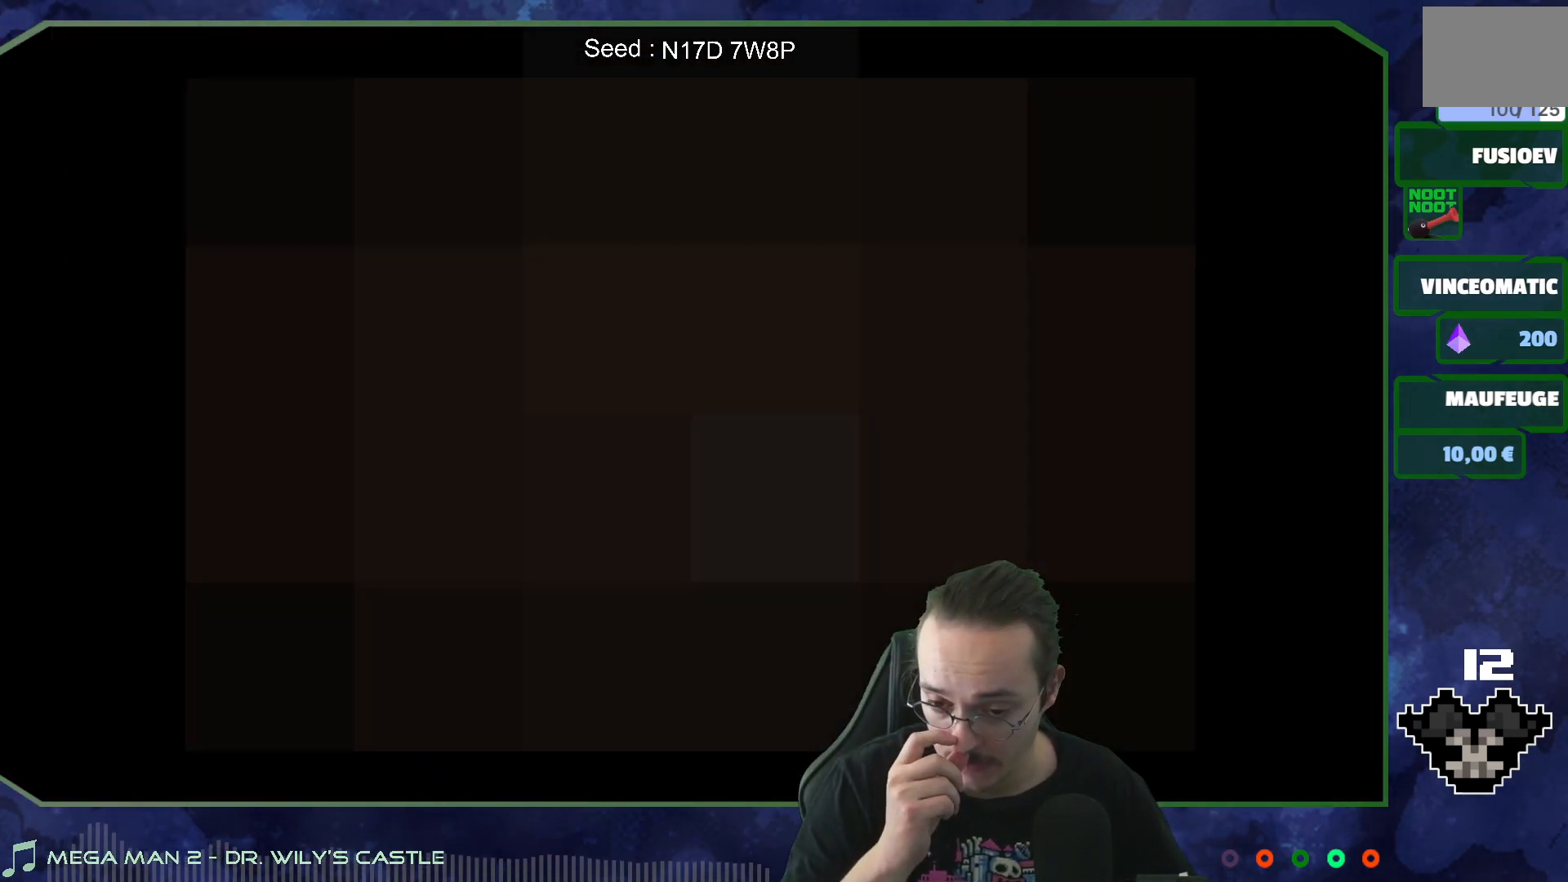
Gameplay with a controller (Xbox layout); each line is a JSON object with the inputs held at the frame after it. "events" lists button and stick changes between this image and that frame as [ms after this image, input, new state], when the widget could be followed in between. Not read: L3 R3.
{"buttons": [], "left_stick": "center", "right_stick": "center", "events": [[150, "A", "down"], [200, "A", "up"]]}
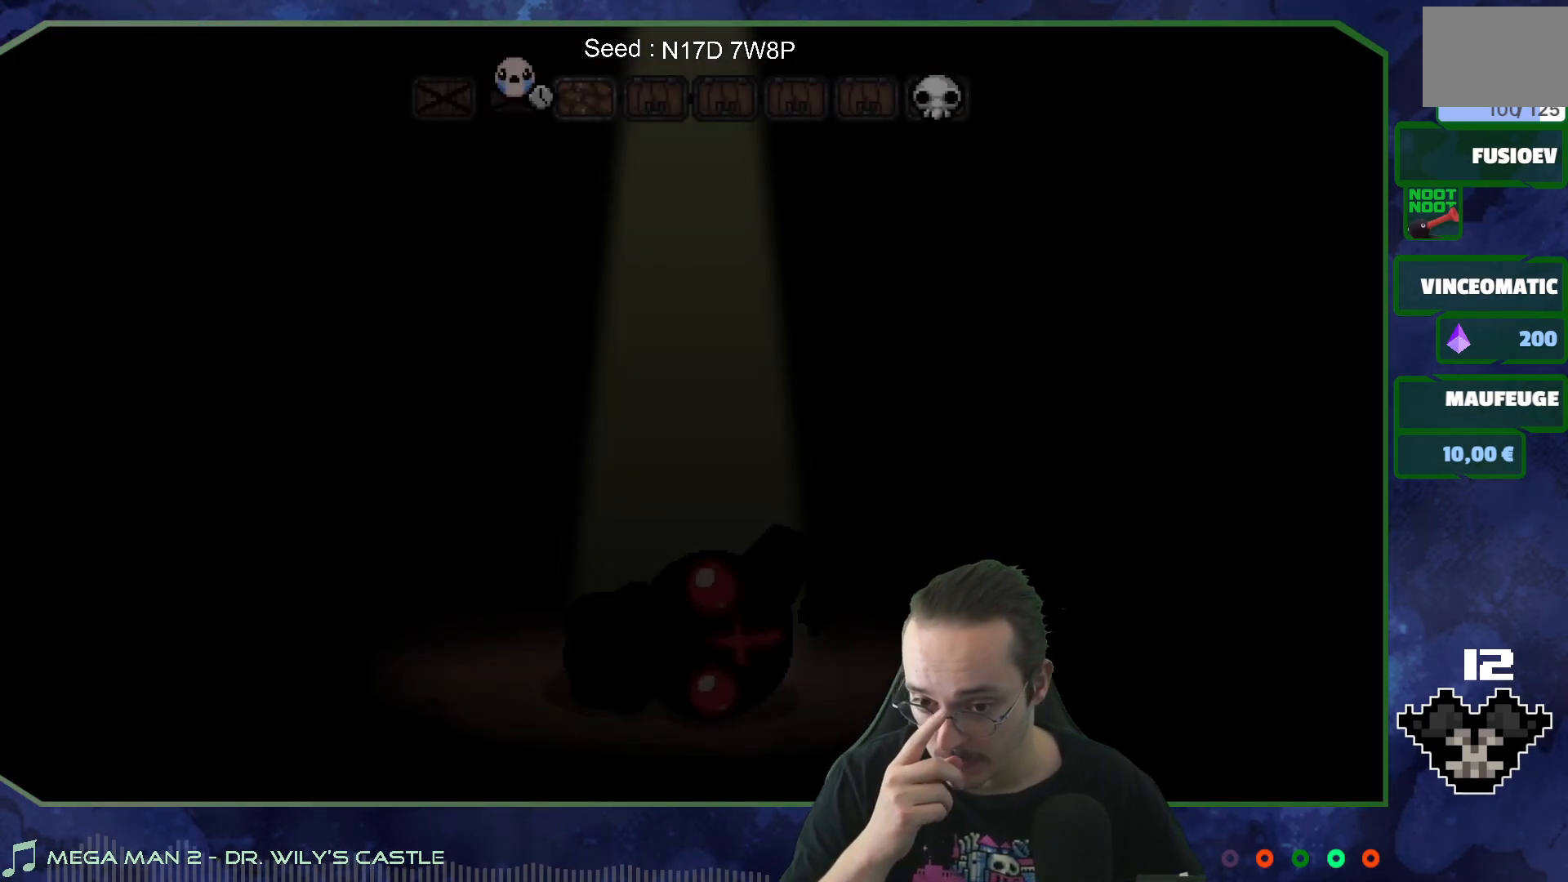
{"buttons": [], "left_stick": "center", "right_stick": "center", "events": []}
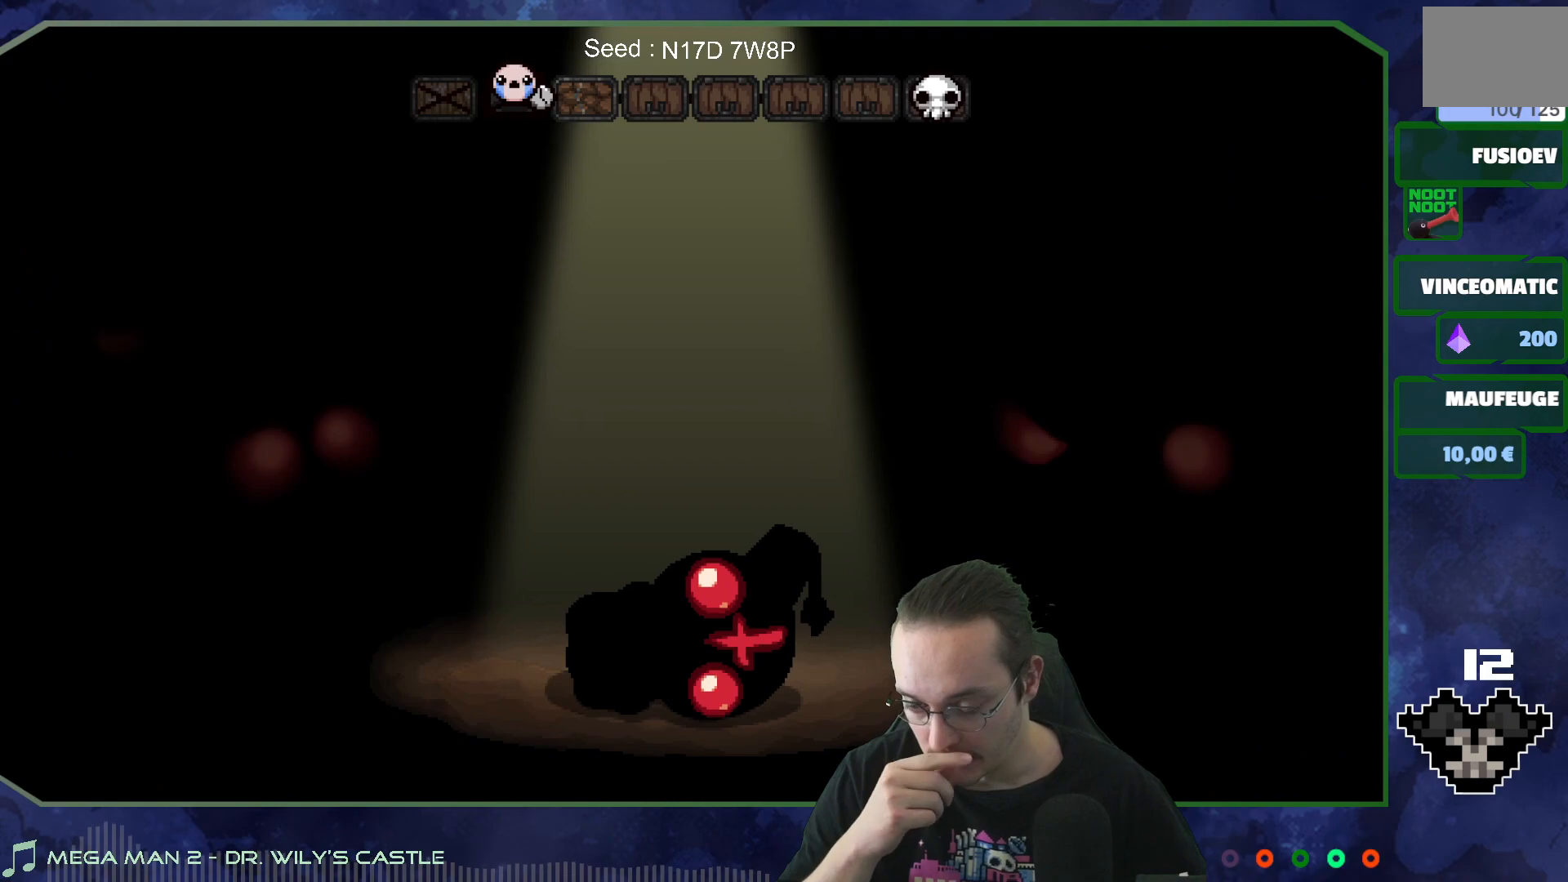
{"buttons": [], "left_stick": "center", "right_stick": "center", "events": []}
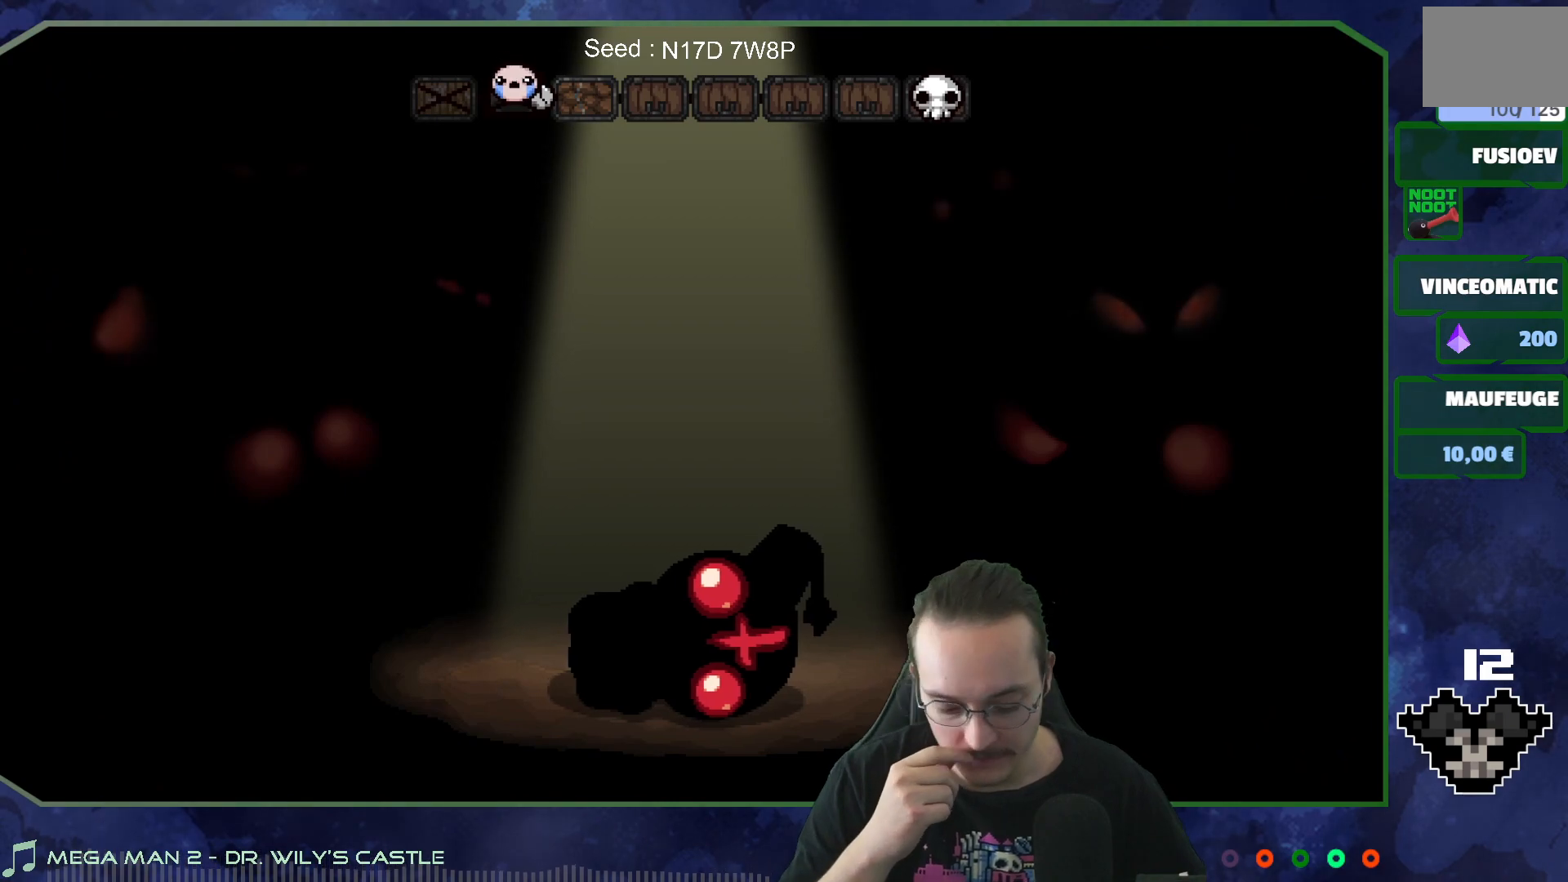
{"buttons": [], "left_stick": "center", "right_stick": "center", "events": [[250, "A", "down"], [417, "A", "up"]]}
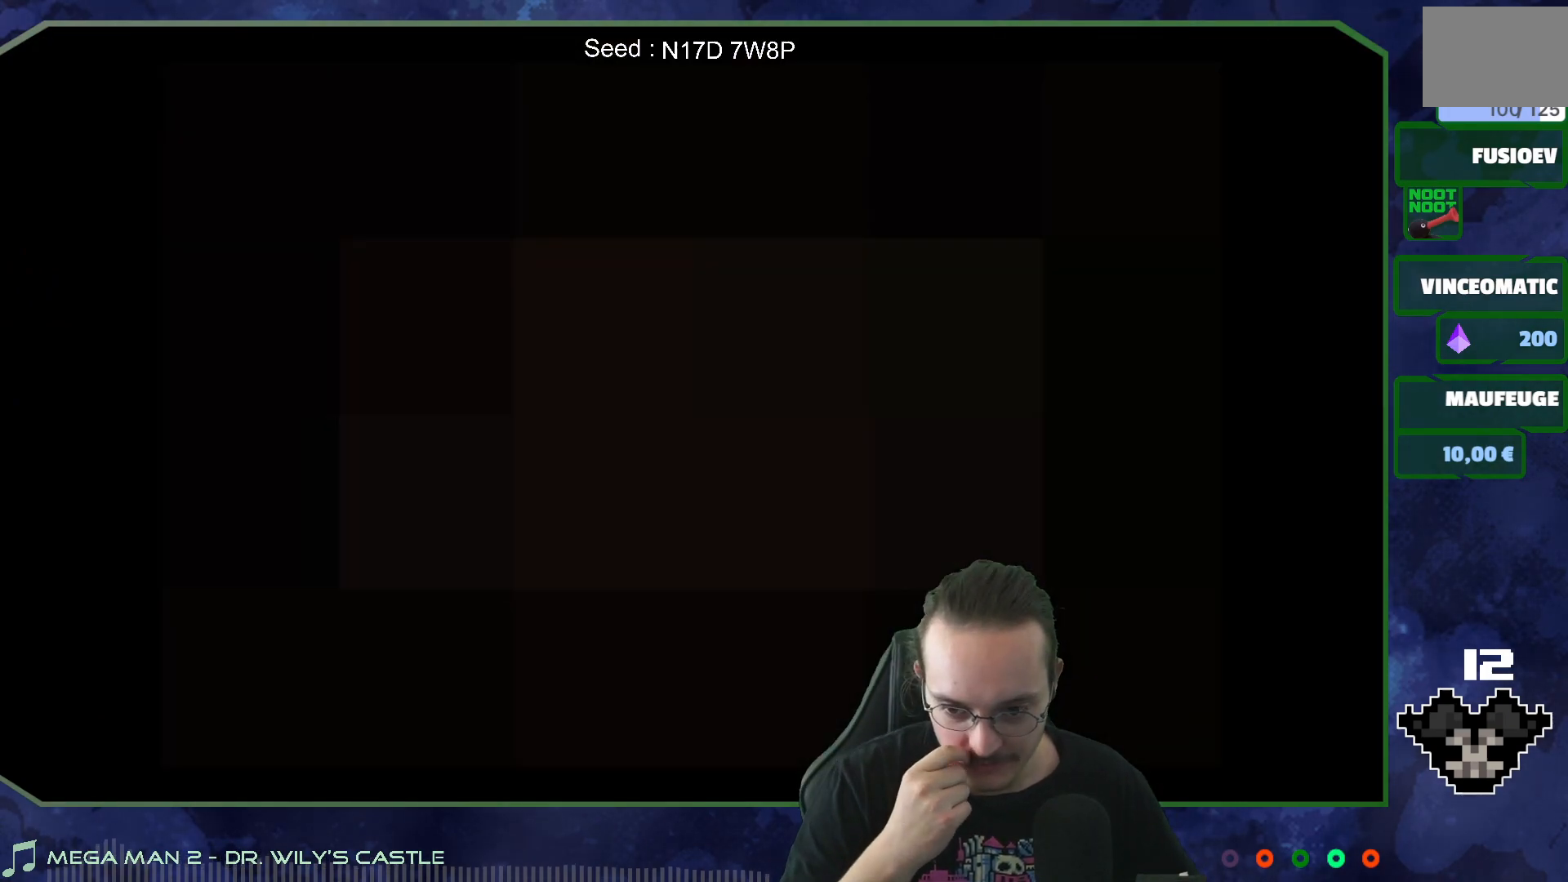
{"buttons": [], "left_stick": "center", "right_stick": "center", "events": []}
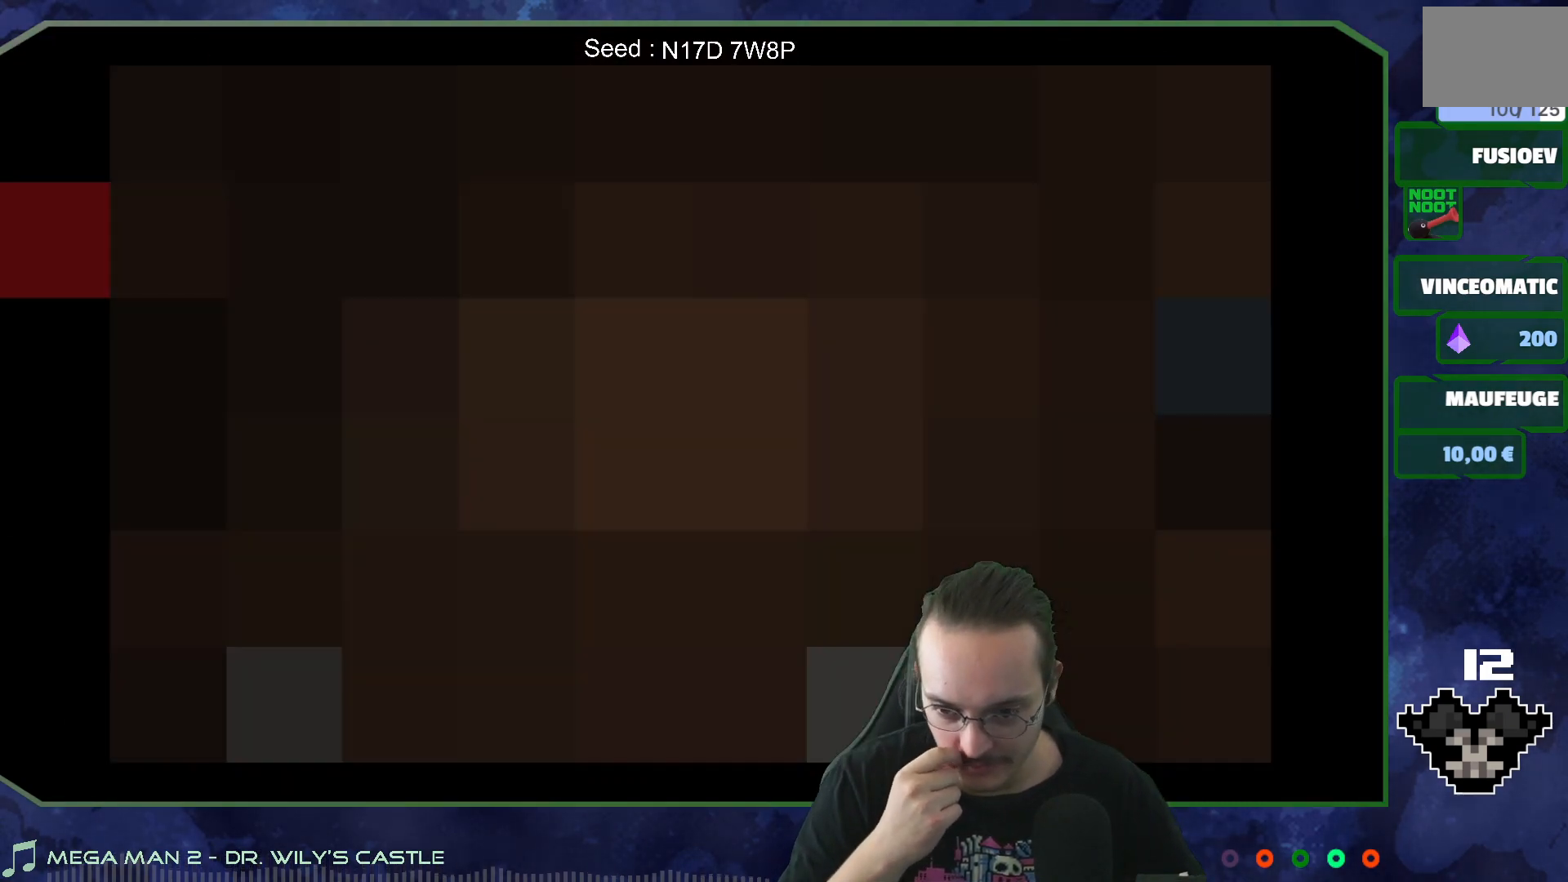
{"buttons": [], "left_stick": "center", "right_stick": "center", "events": []}
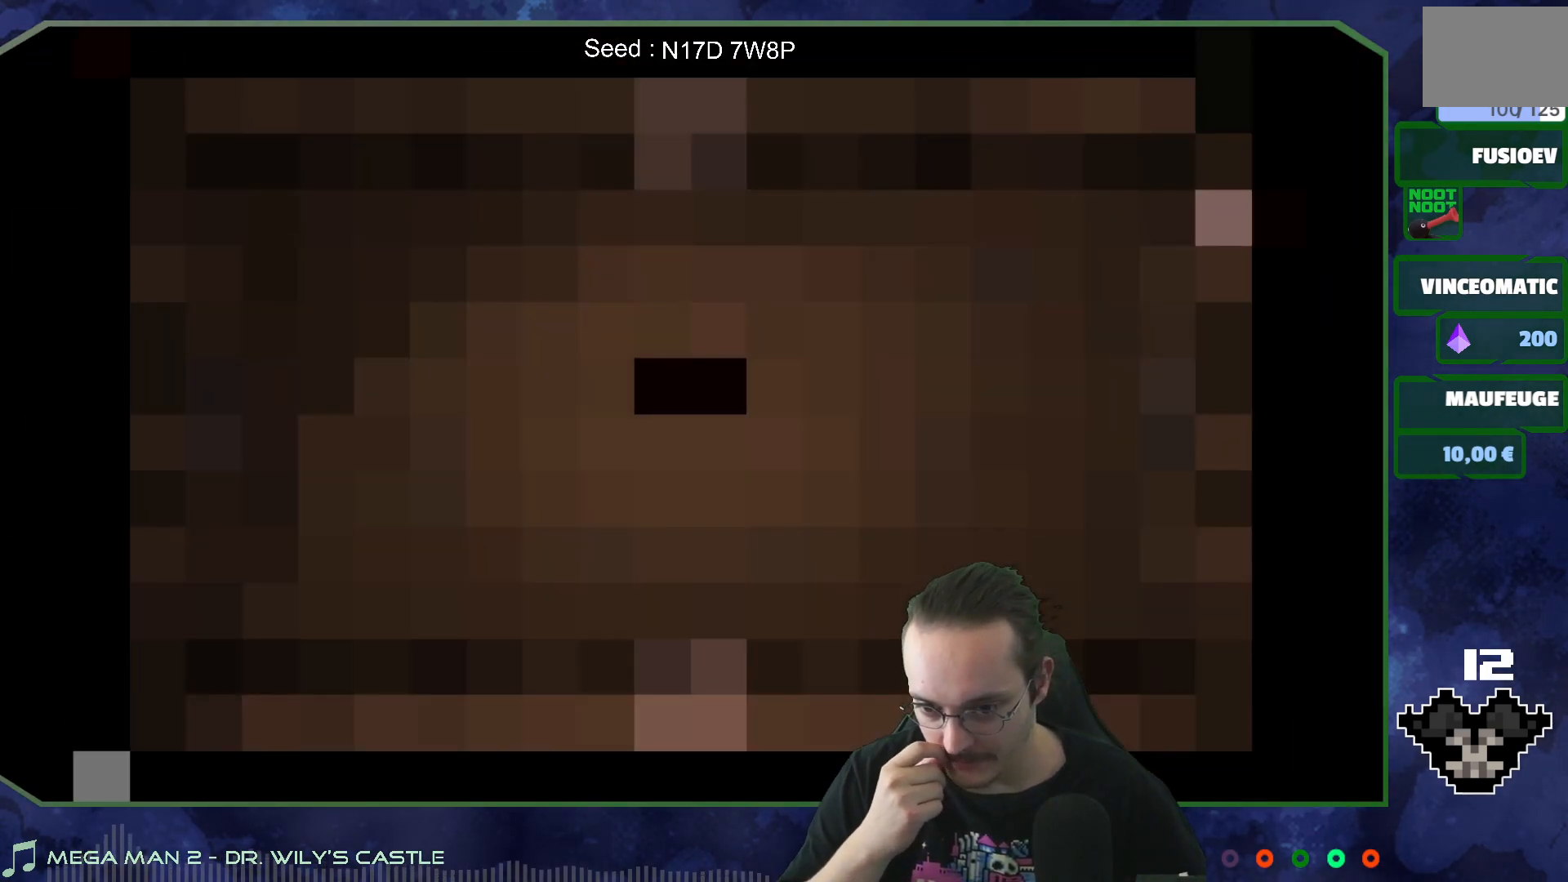
{"buttons": [], "left_stick": "center", "right_stick": "center", "events": []}
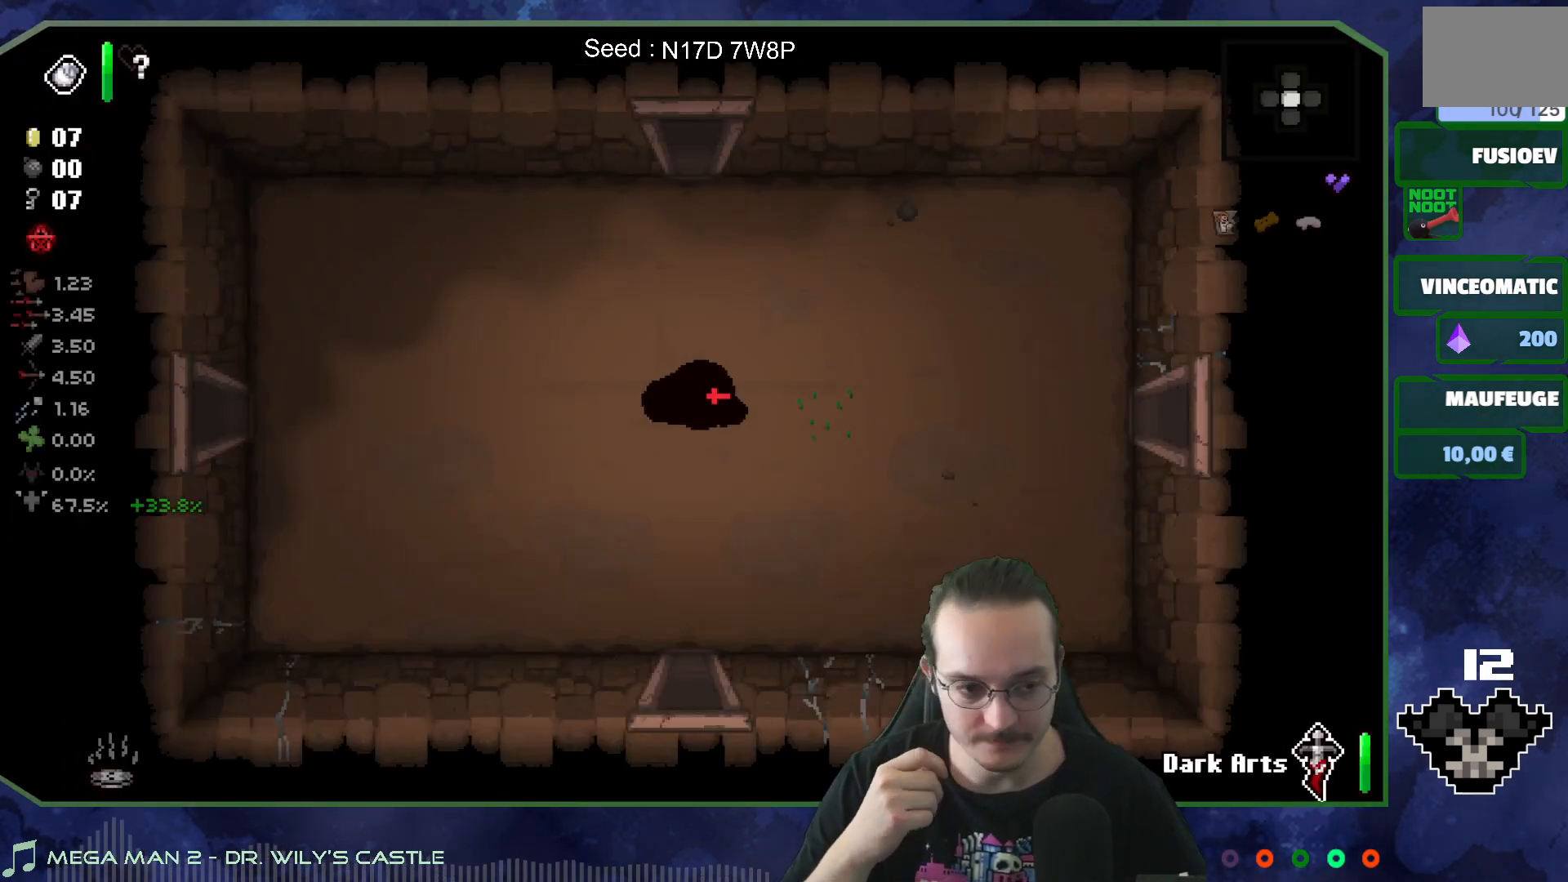
{"buttons": [], "left_stick": "center", "right_stick": "center", "events": []}
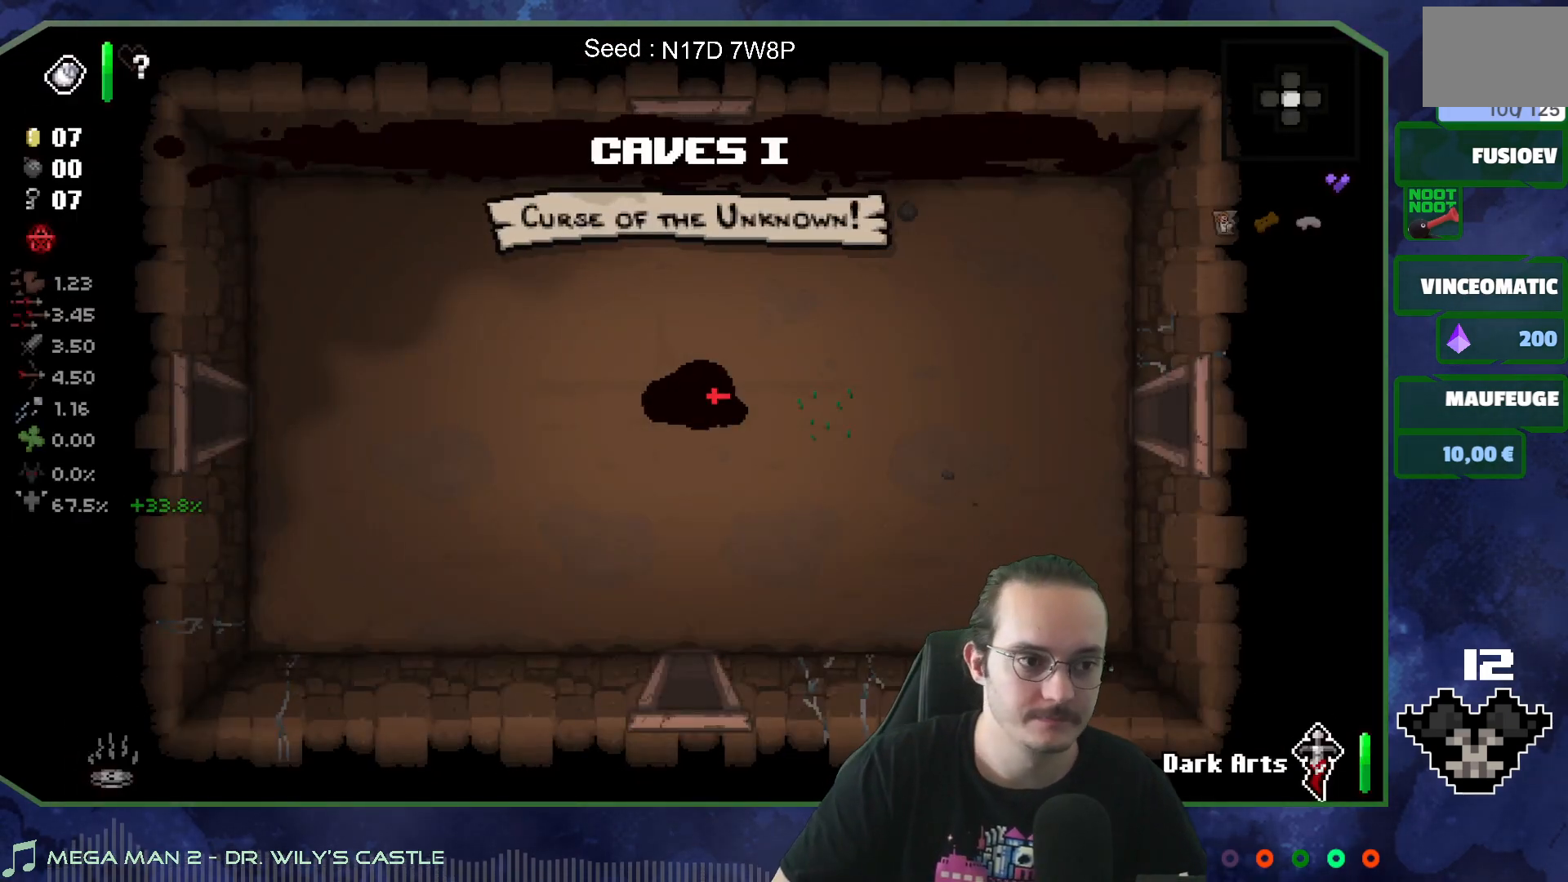
{"buttons": [], "left_stick": "center", "right_stick": "center", "events": []}
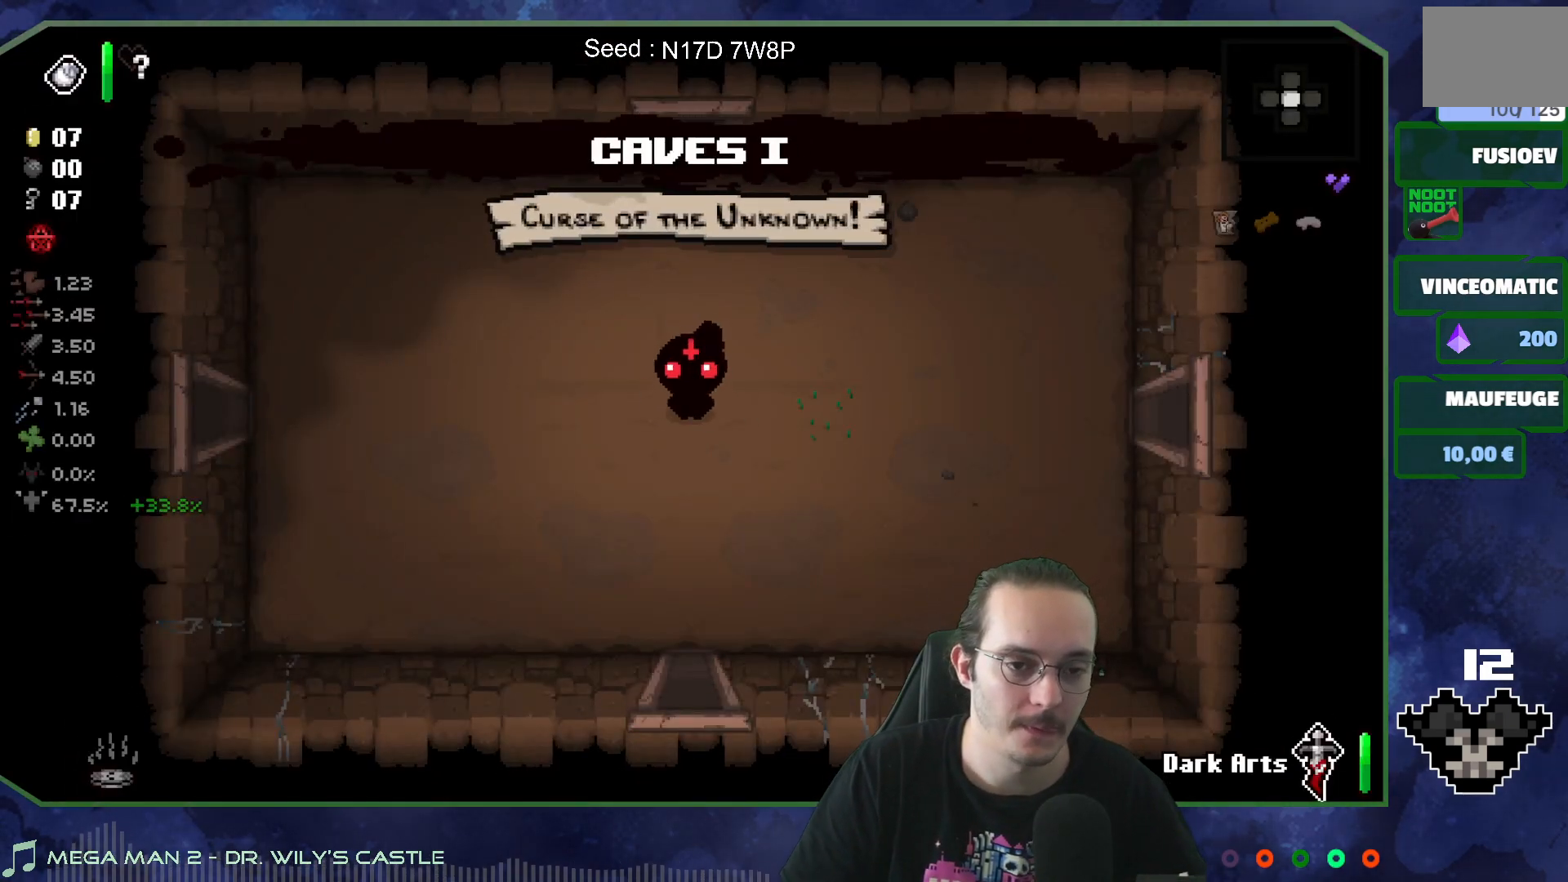
{"buttons": [], "left_stick": "up", "right_stick": "center", "events": [[133, "left_stick", "up"]]}
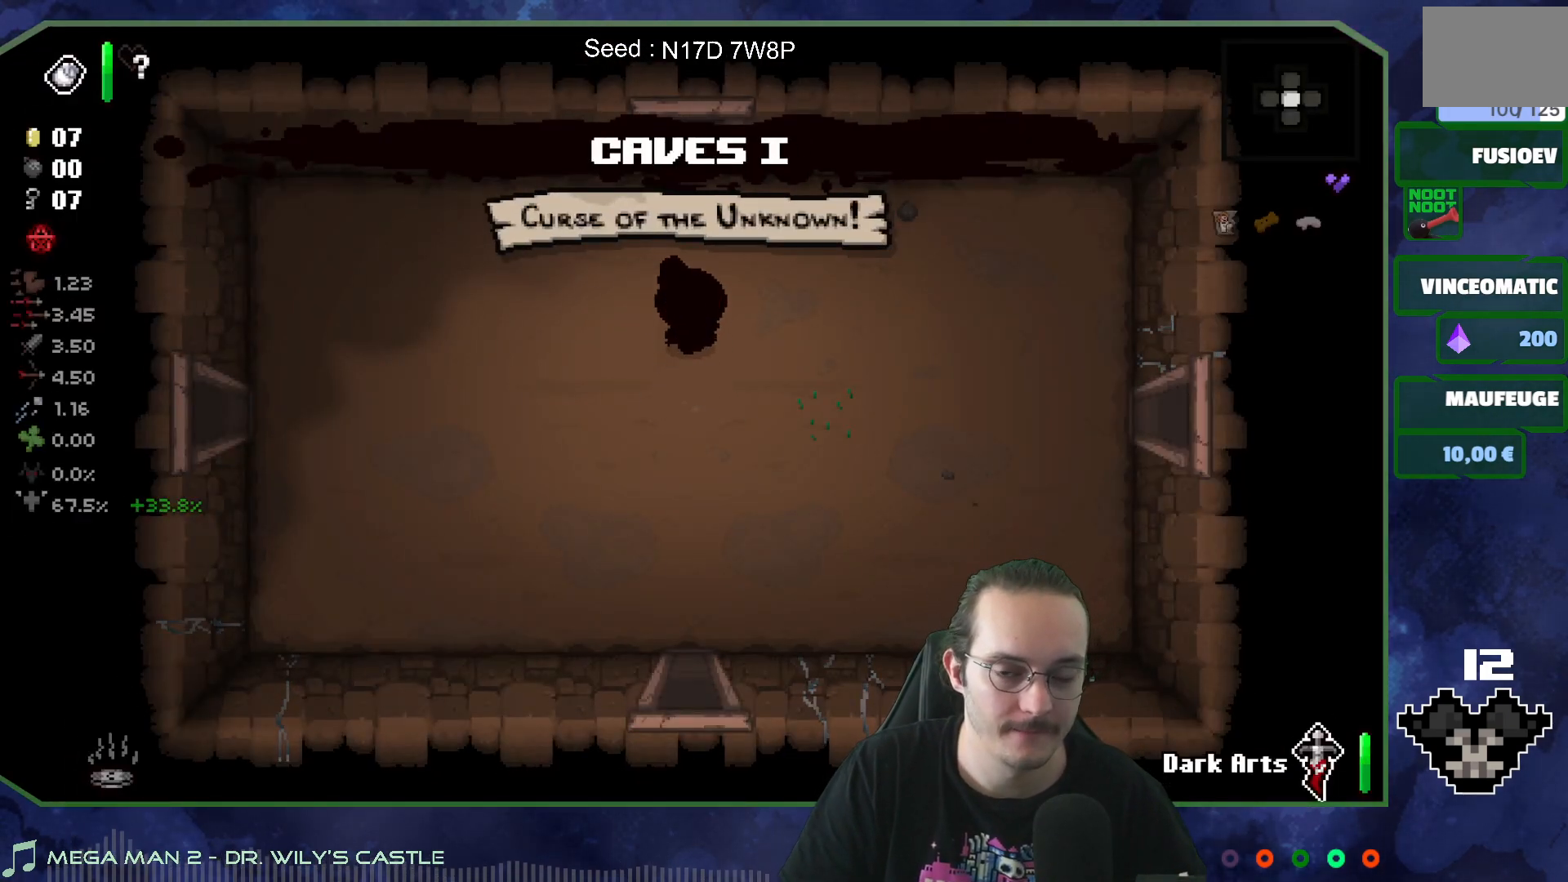
{"buttons": [], "left_stick": "center", "right_stick": "center", "events": [[400, "left_stick", "center"]]}
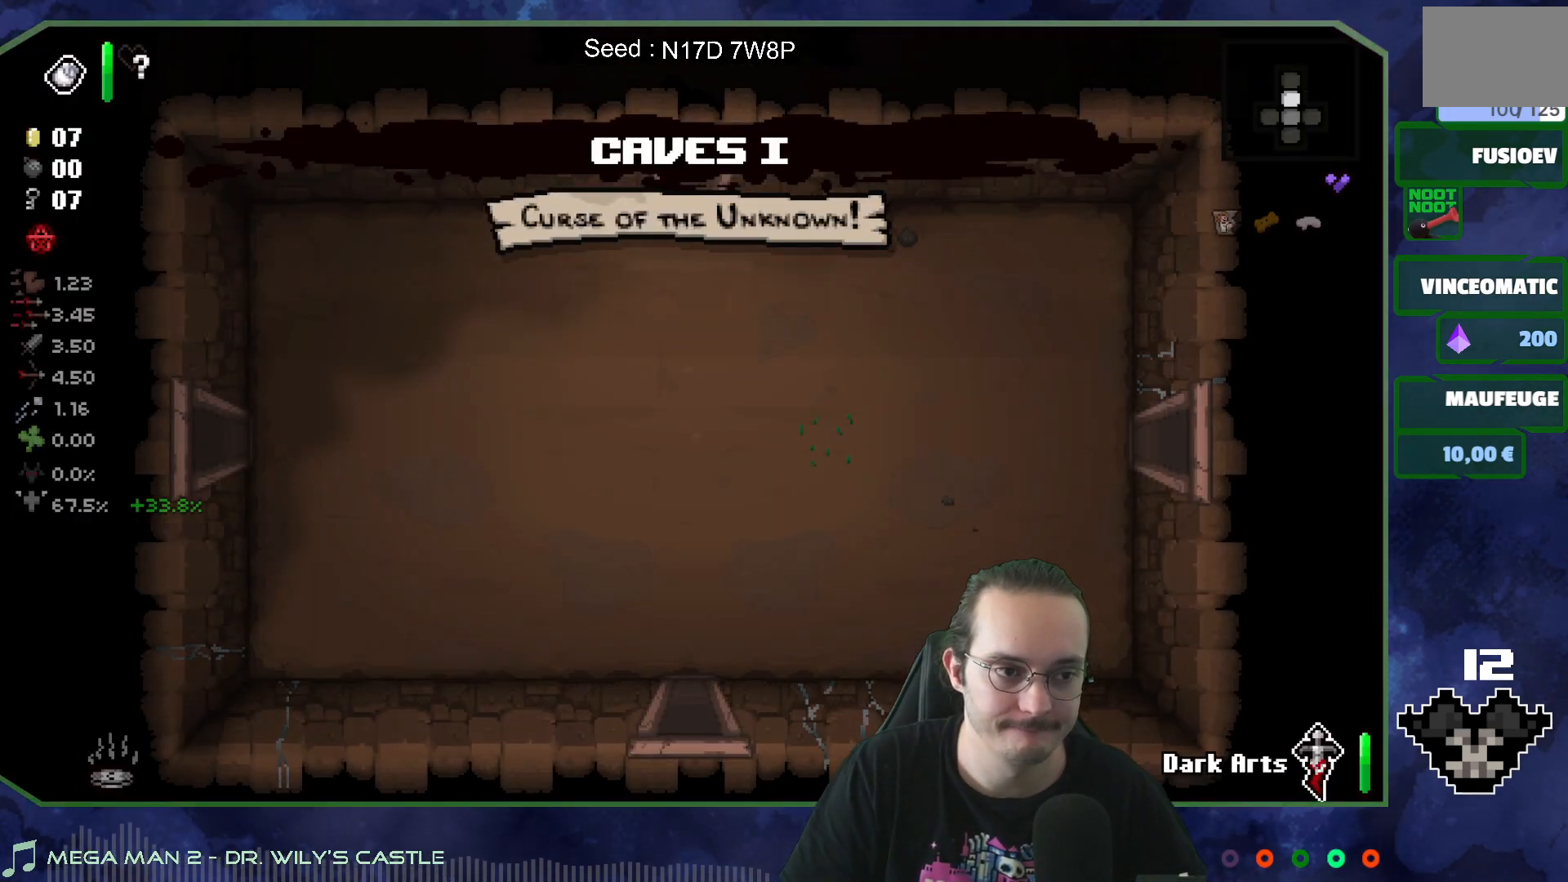
{"buttons": [], "left_stick": "center", "right_stick": "center", "events": []}
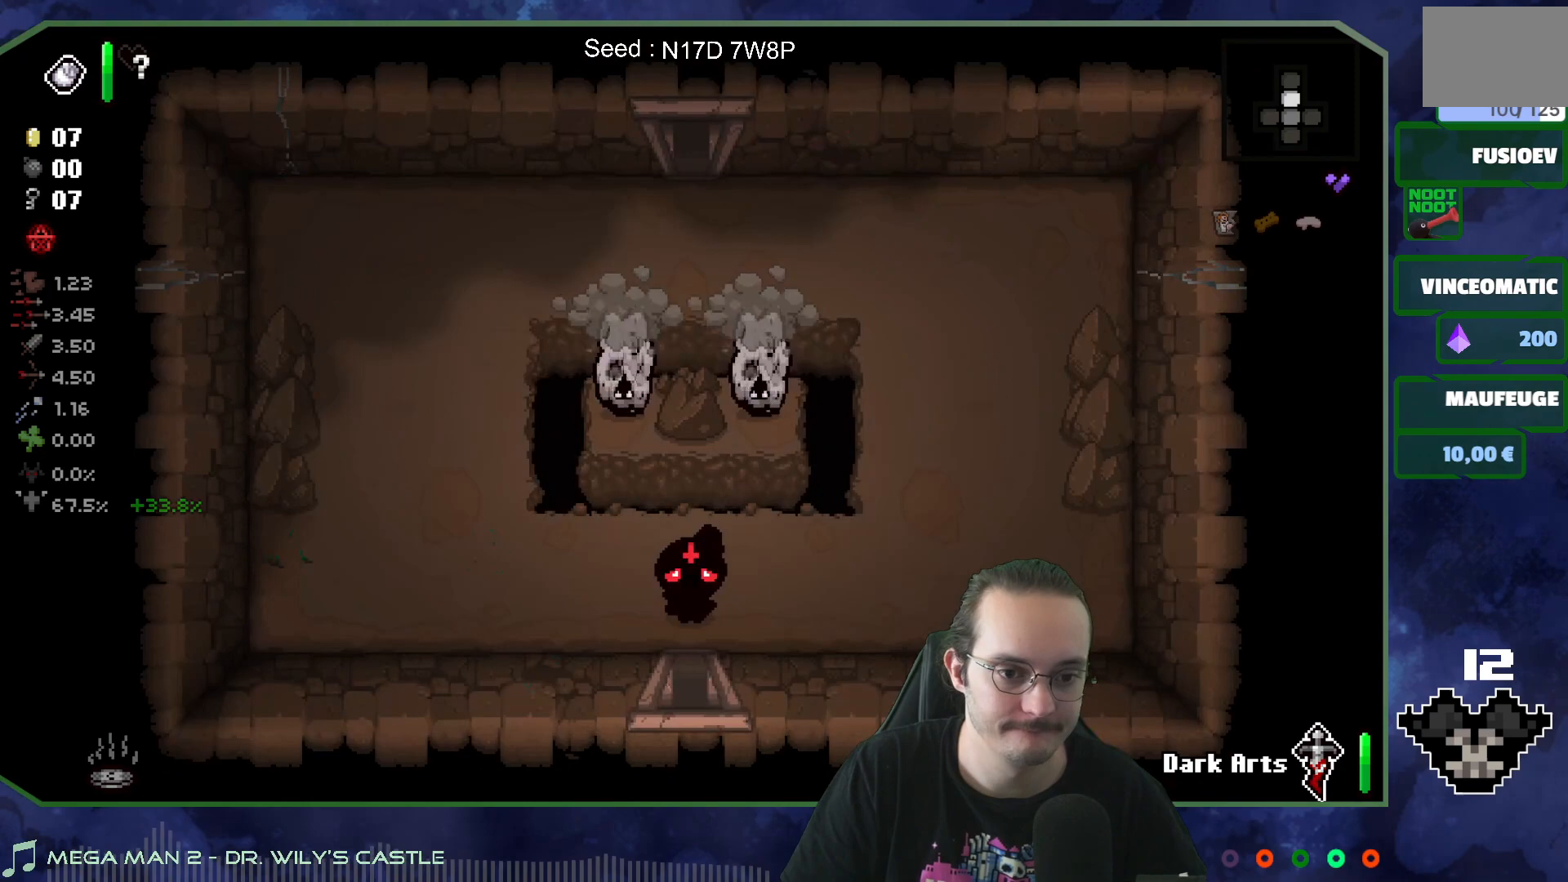
{"buttons": [], "left_stick": "center", "right_stick": "up", "events": [[183, "left_stick", "up-left"], [333, "right_stick", "up"], [367, "left_stick", "center"]]}
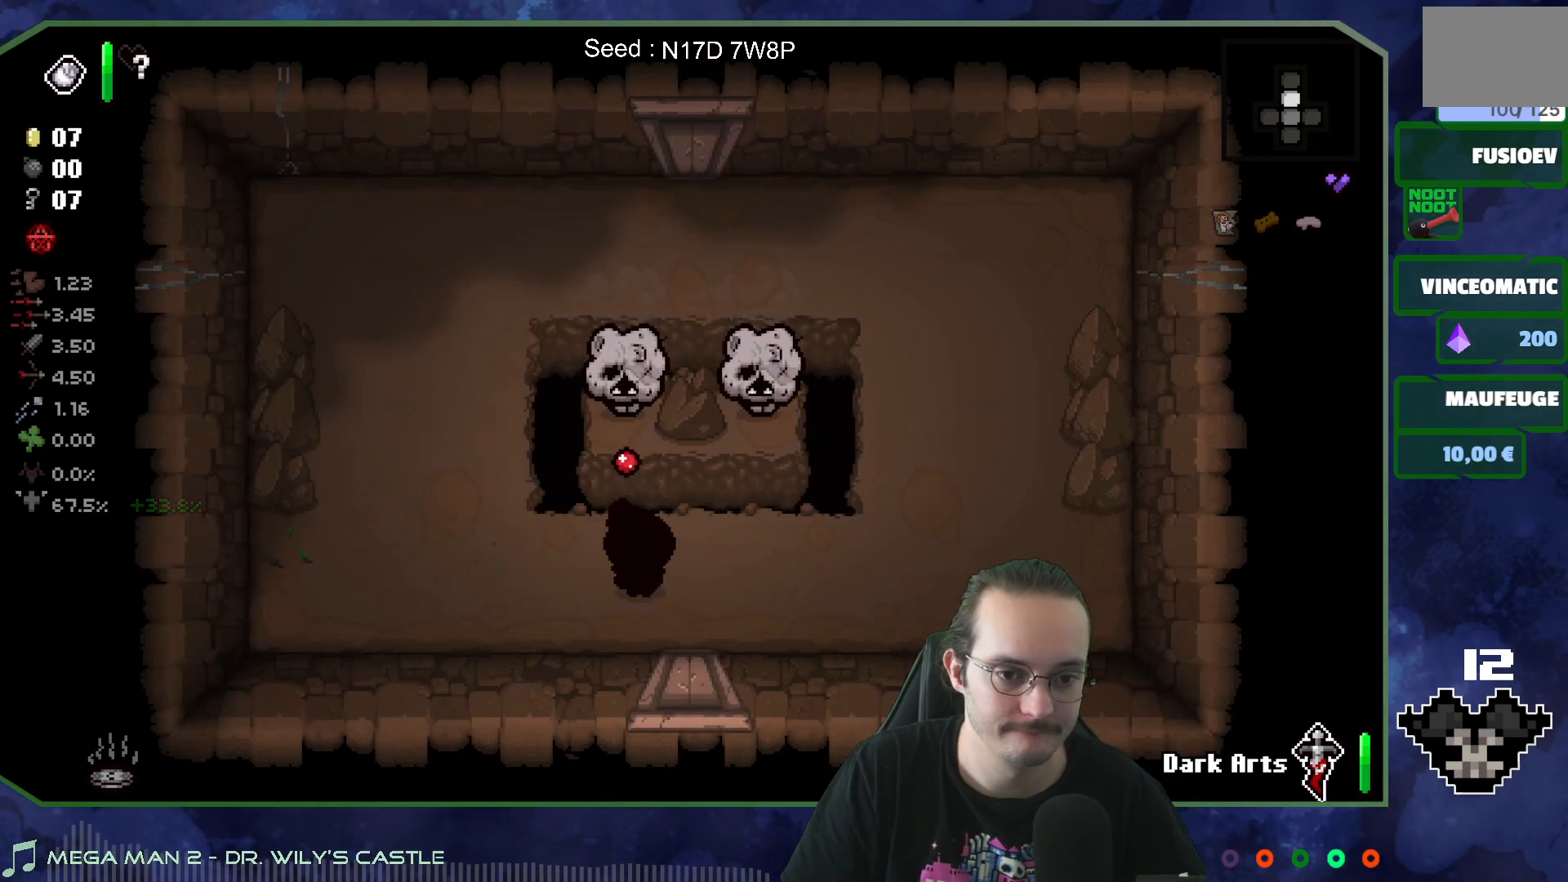
{"buttons": [], "left_stick": "center", "right_stick": "up", "events": []}
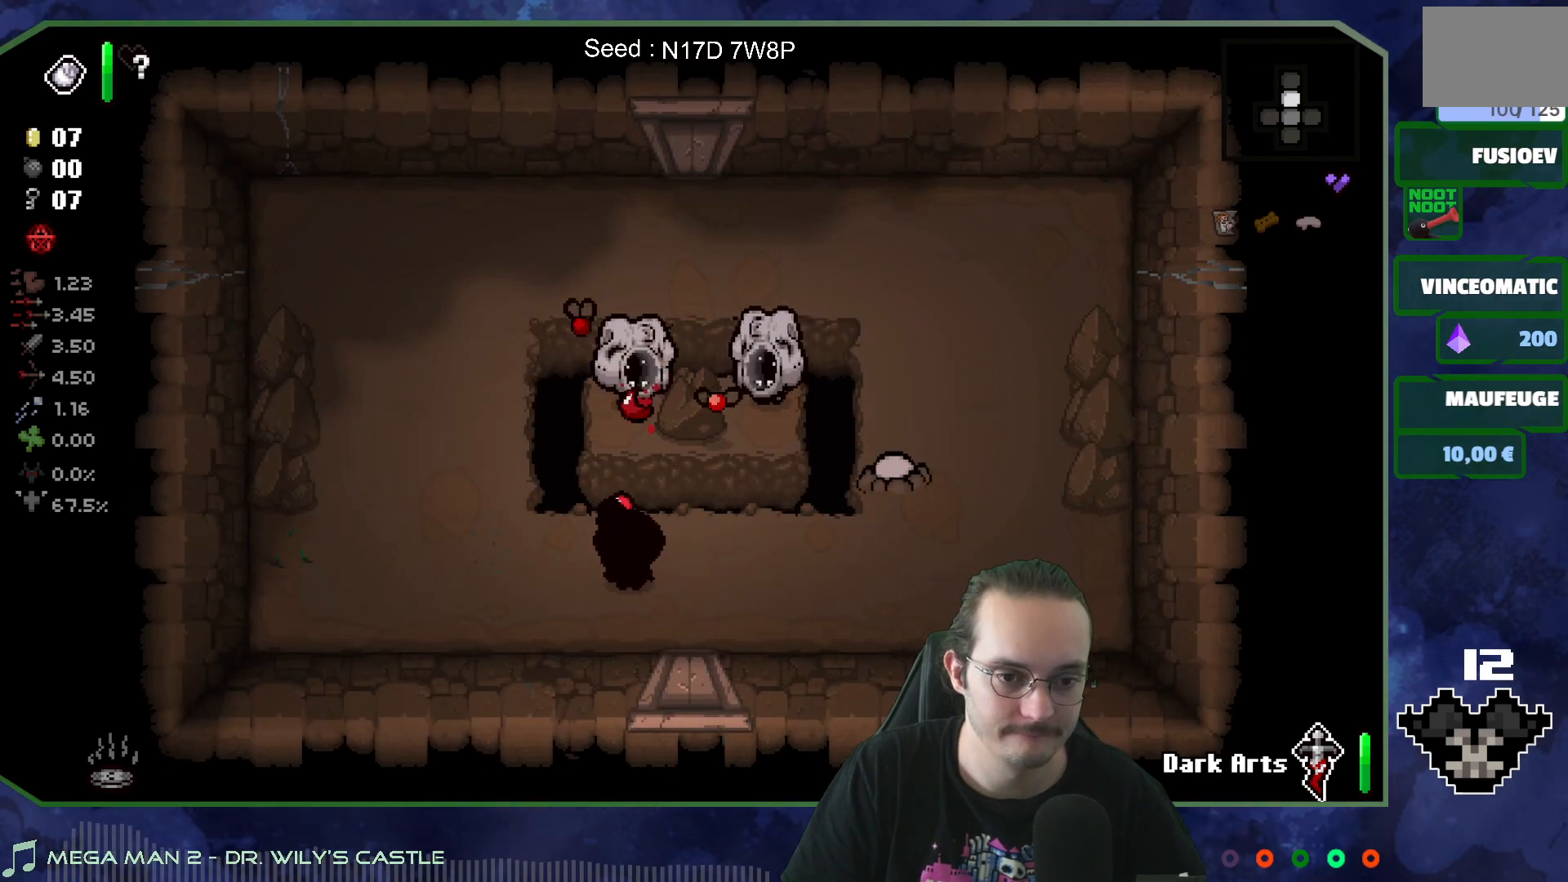
{"buttons": [], "left_stick": "left", "right_stick": "up", "events": [[183, "left_stick", "down"], [367, "left_stick", "center"], [450, "left_stick", "left"]]}
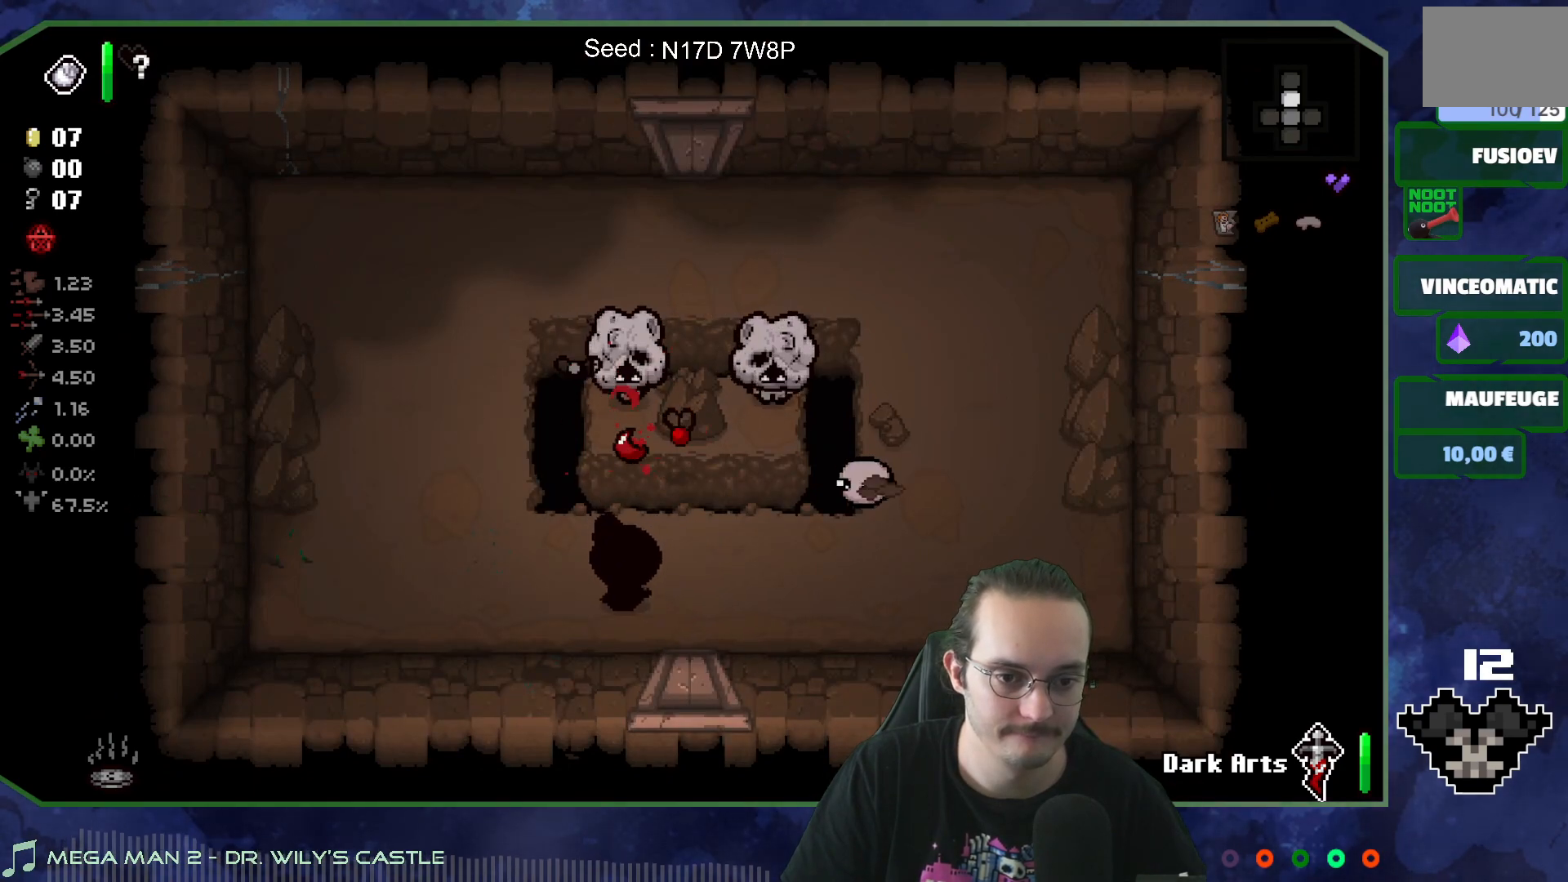
{"buttons": [], "left_stick": "up-right", "right_stick": "center", "events": [[67, "right_stick", "center"], [267, "left_stick", "up-right"]]}
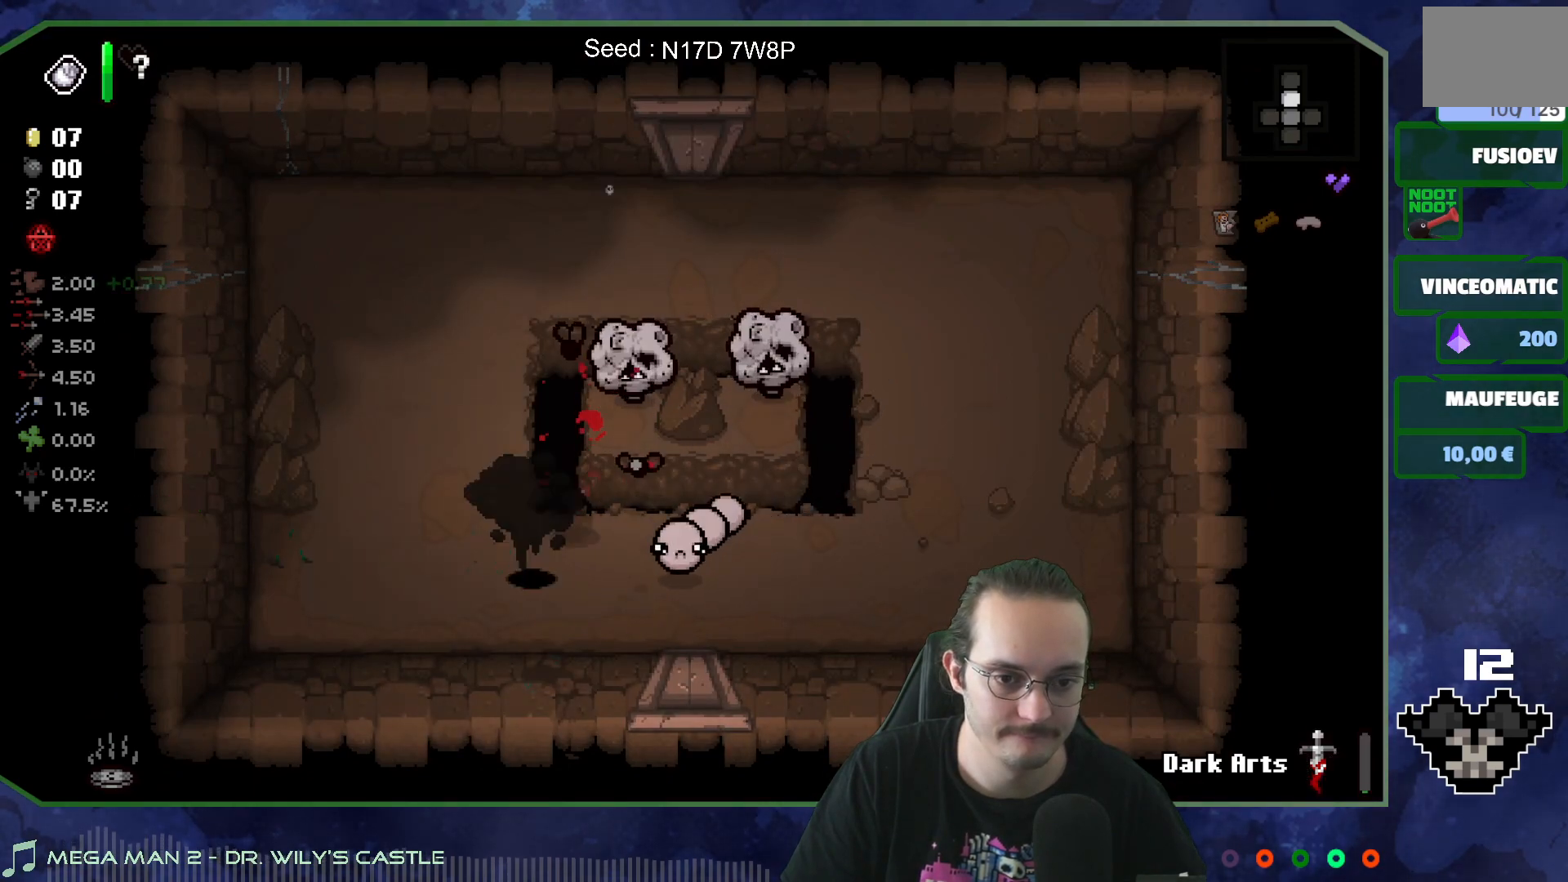
{"buttons": [], "left_stick": "center", "right_stick": "up", "events": [[33, "left_stick", "down-right"], [200, "left_stick", "up-left"], [350, "left_stick", "center"], [450, "right_stick", "up"]]}
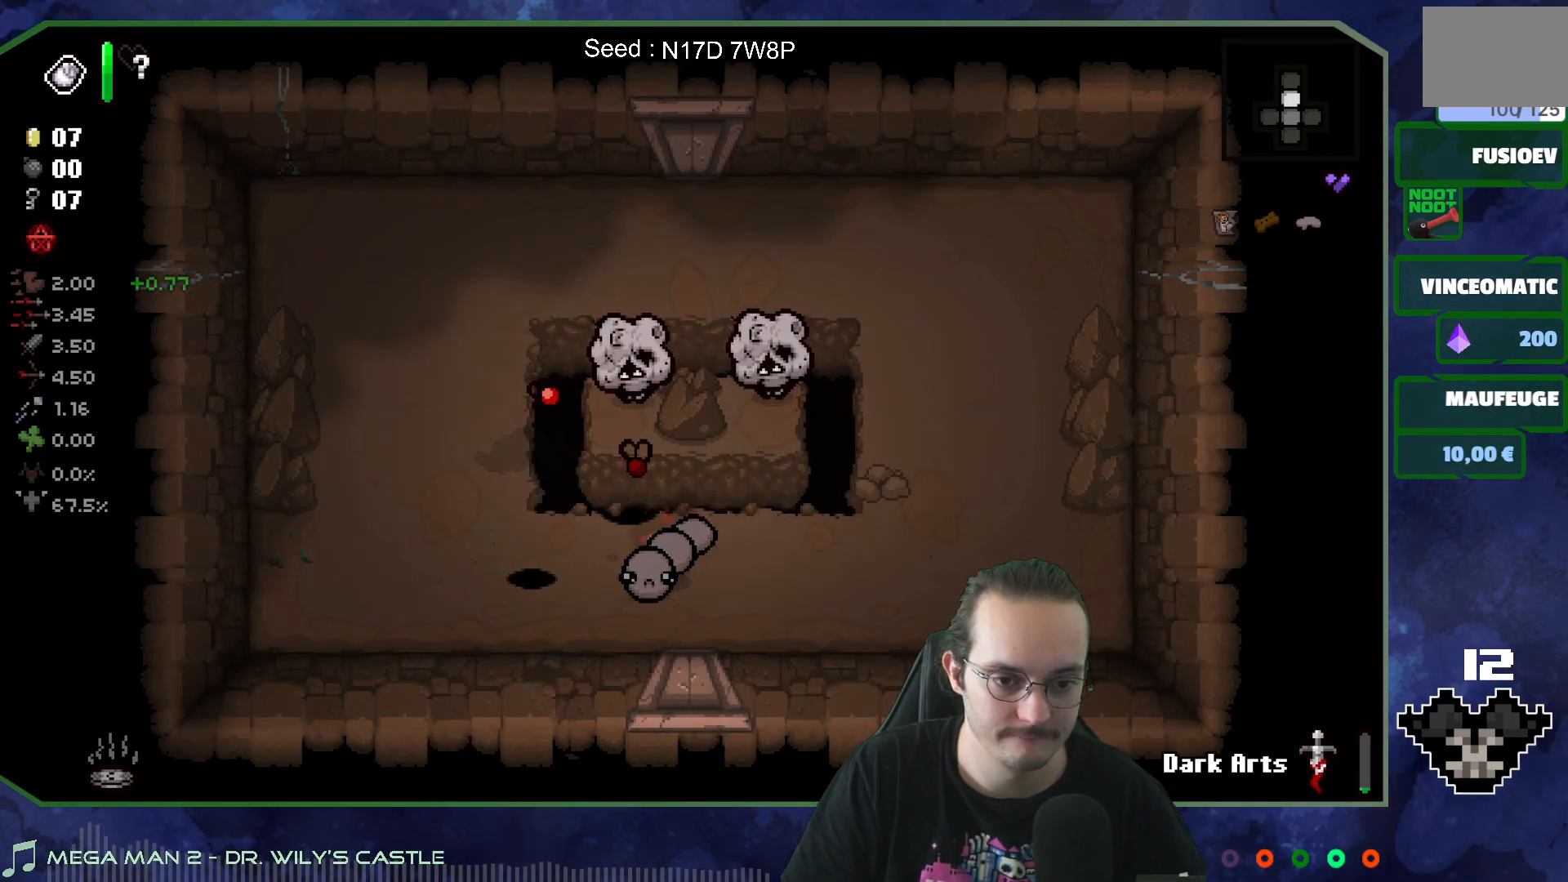
{"buttons": [], "left_stick": "down-right", "right_stick": "up", "events": [[200, "left_stick", "left"], [367, "left_stick", "down-right"]]}
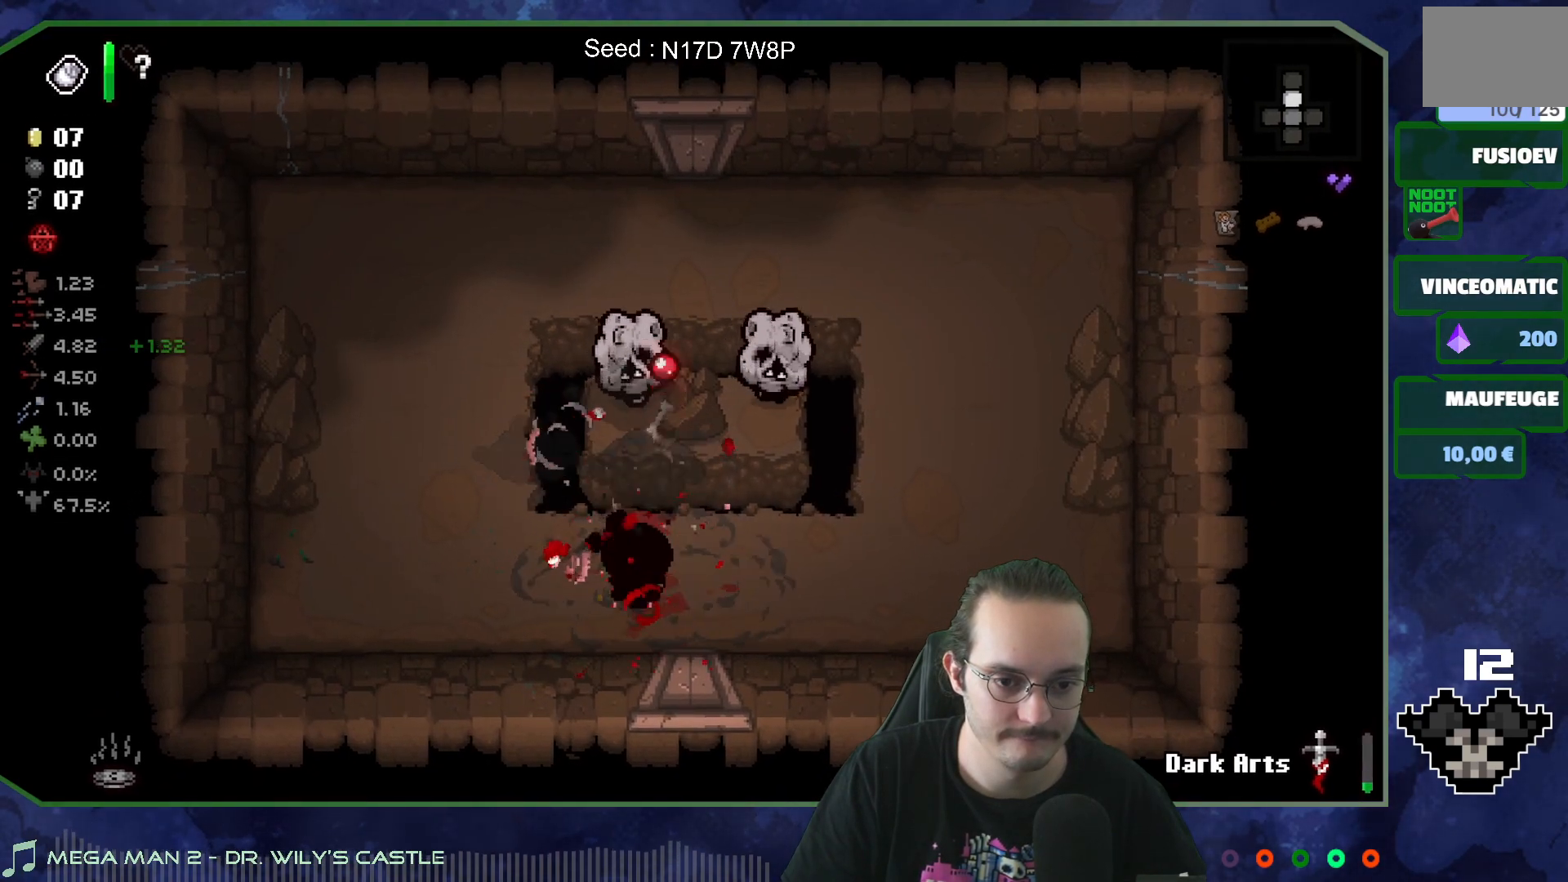
{"buttons": [], "left_stick": "left", "right_stick": "up", "events": [[83, "left_stick", "right"], [167, "right_stick", "center"], [283, "left_stick", "left"], [500, "right_stick", "up"]]}
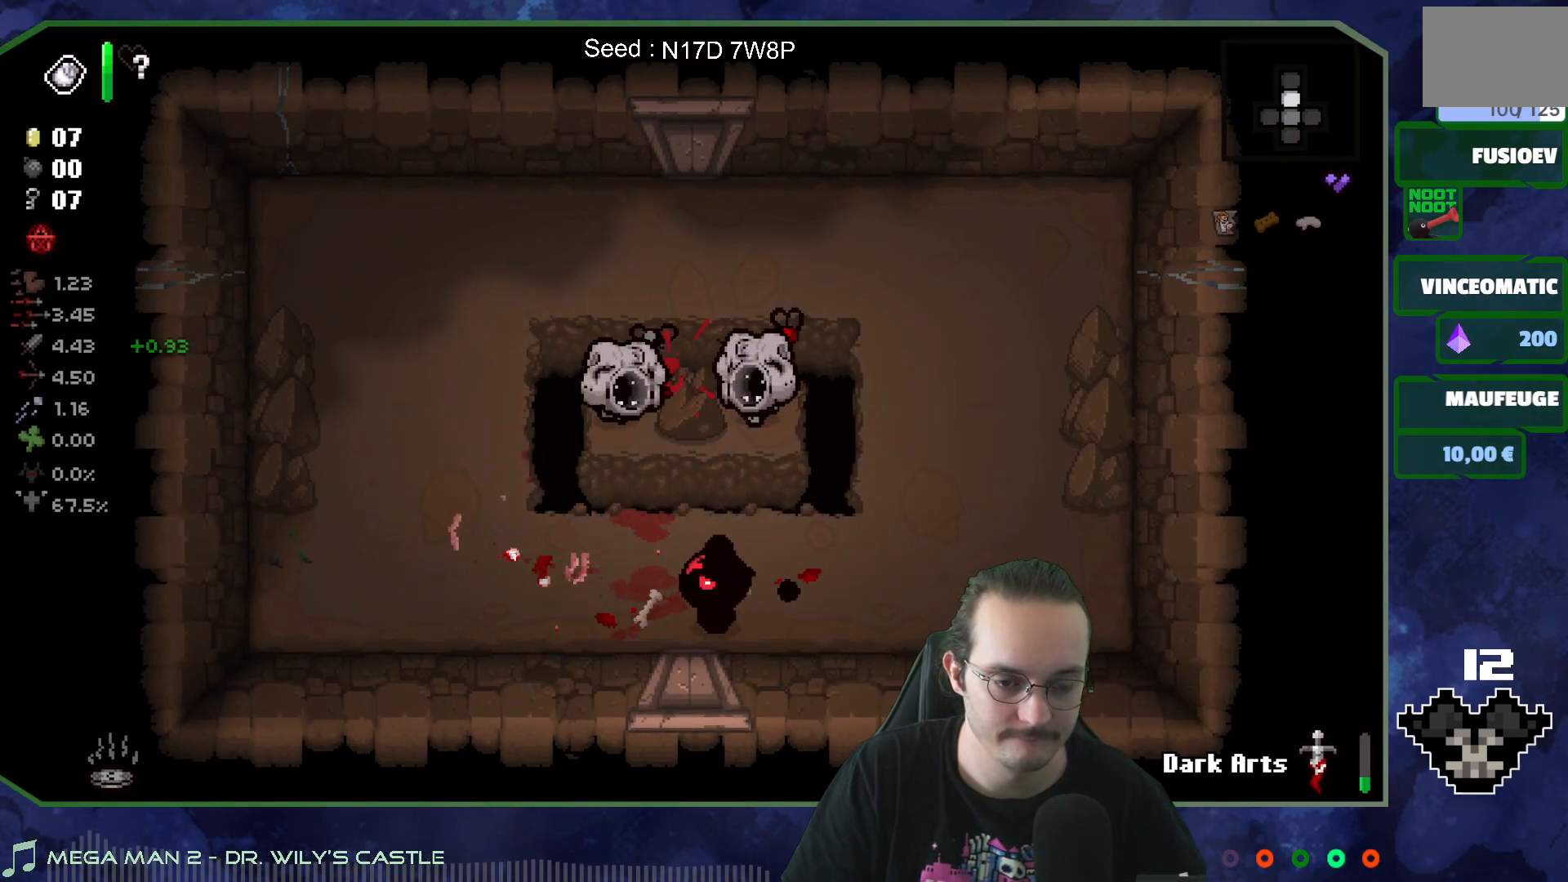
{"buttons": [], "left_stick": "center", "right_stick": "up", "events": [[100, "left_stick", "center"]]}
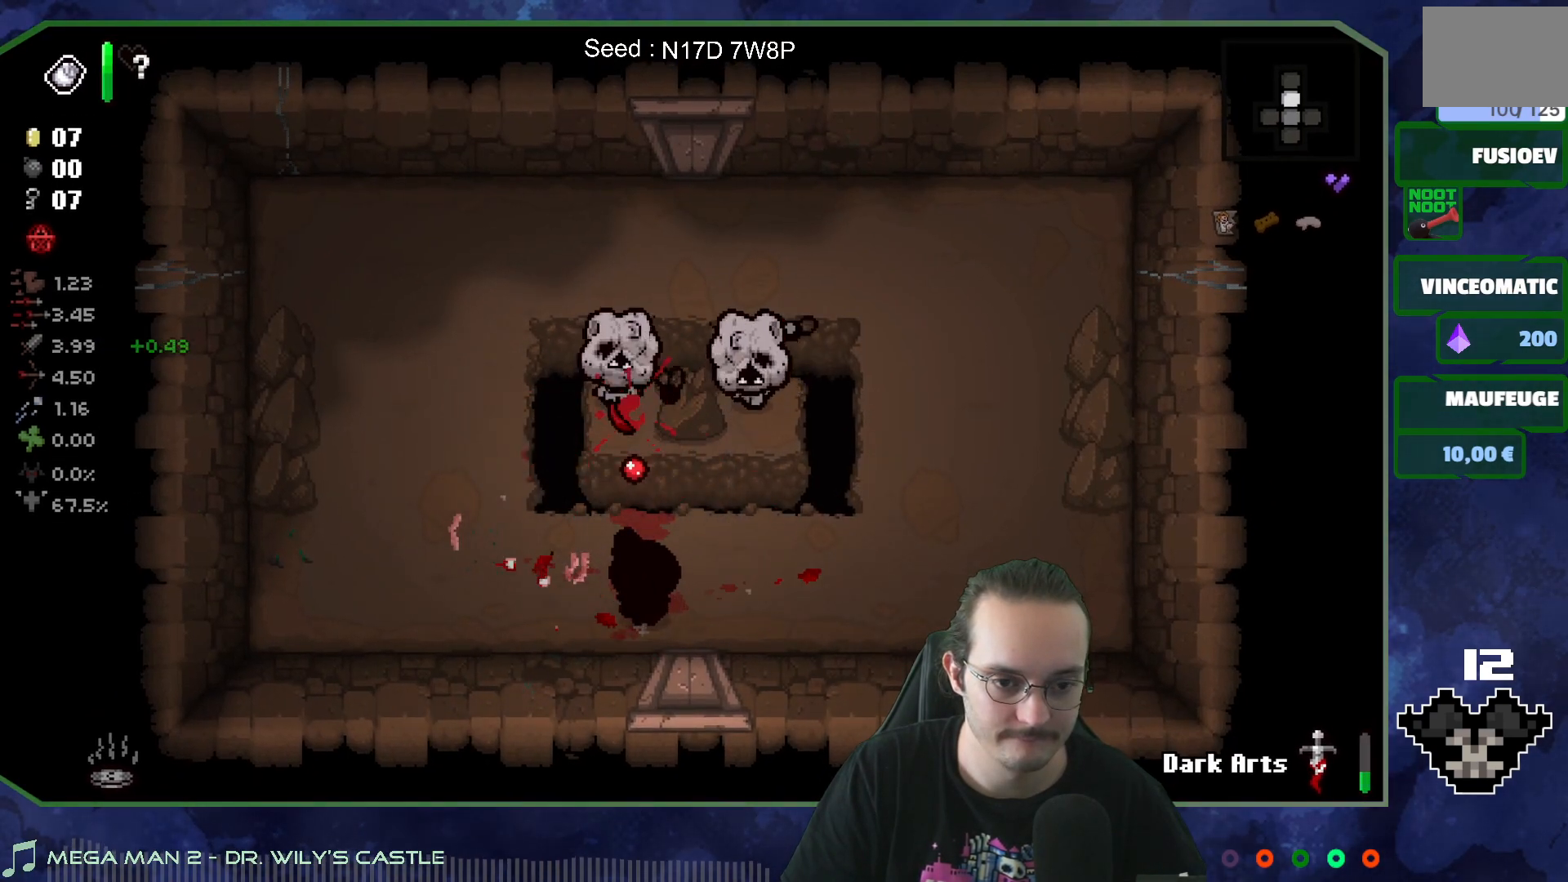
{"buttons": [], "left_stick": "center", "right_stick": "up", "events": [[283, "left_stick", "down-left"], [383, "left_stick", "center"]]}
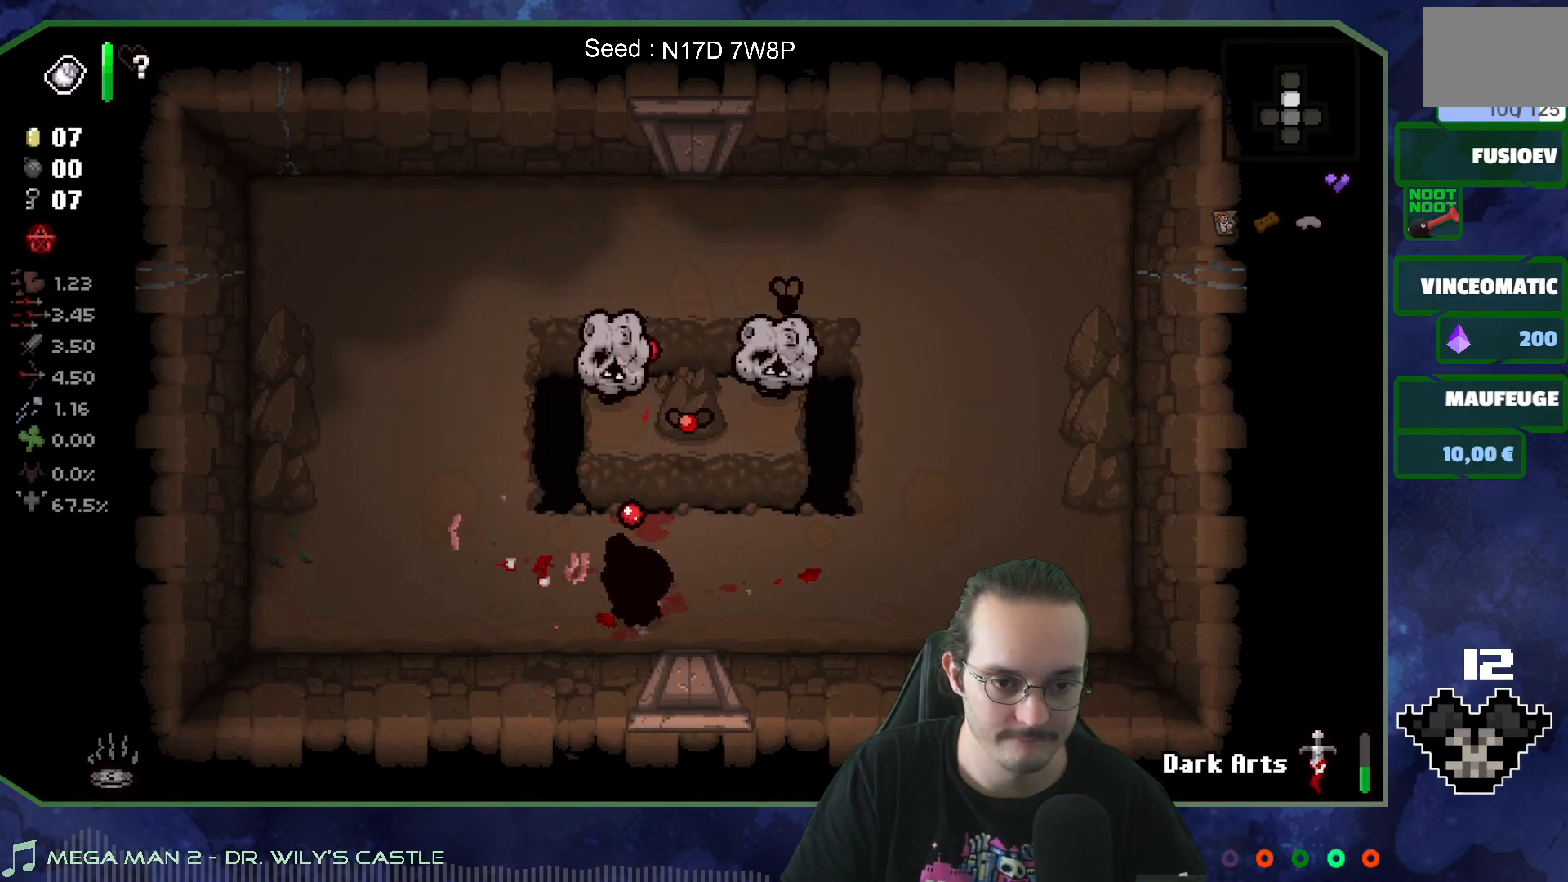
{"buttons": [], "left_stick": "center", "right_stick": "up", "events": [[283, "left_stick", "left"], [383, "left_stick", "center"]]}
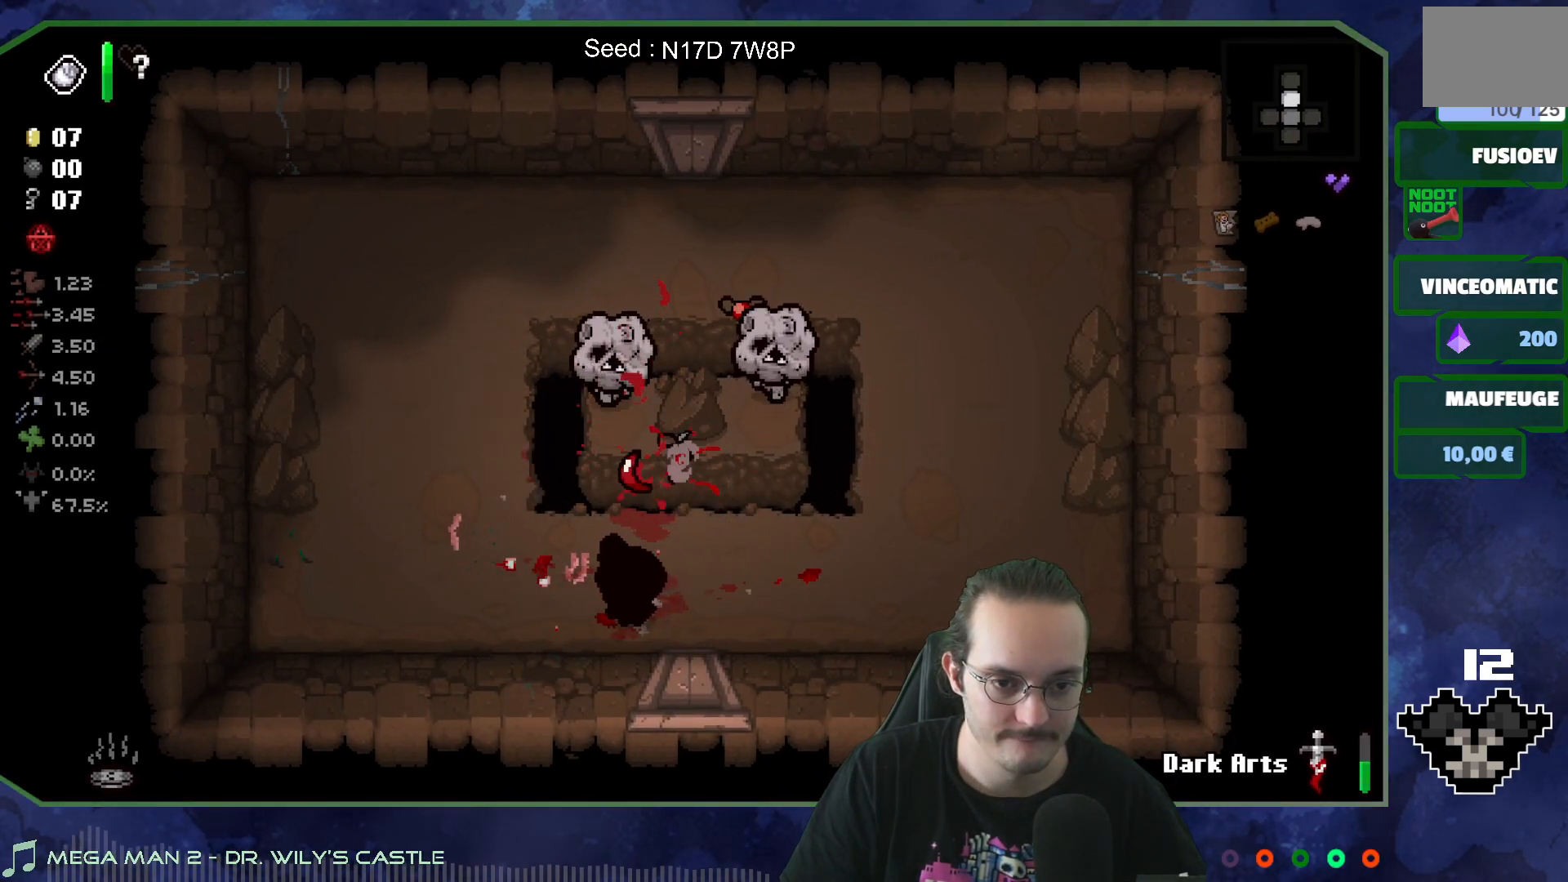
{"buttons": [], "left_stick": "up-left", "right_stick": "center", "events": [[17, "left_stick", "left"], [167, "left_stick", "up-left"], [317, "right_stick", "center"]]}
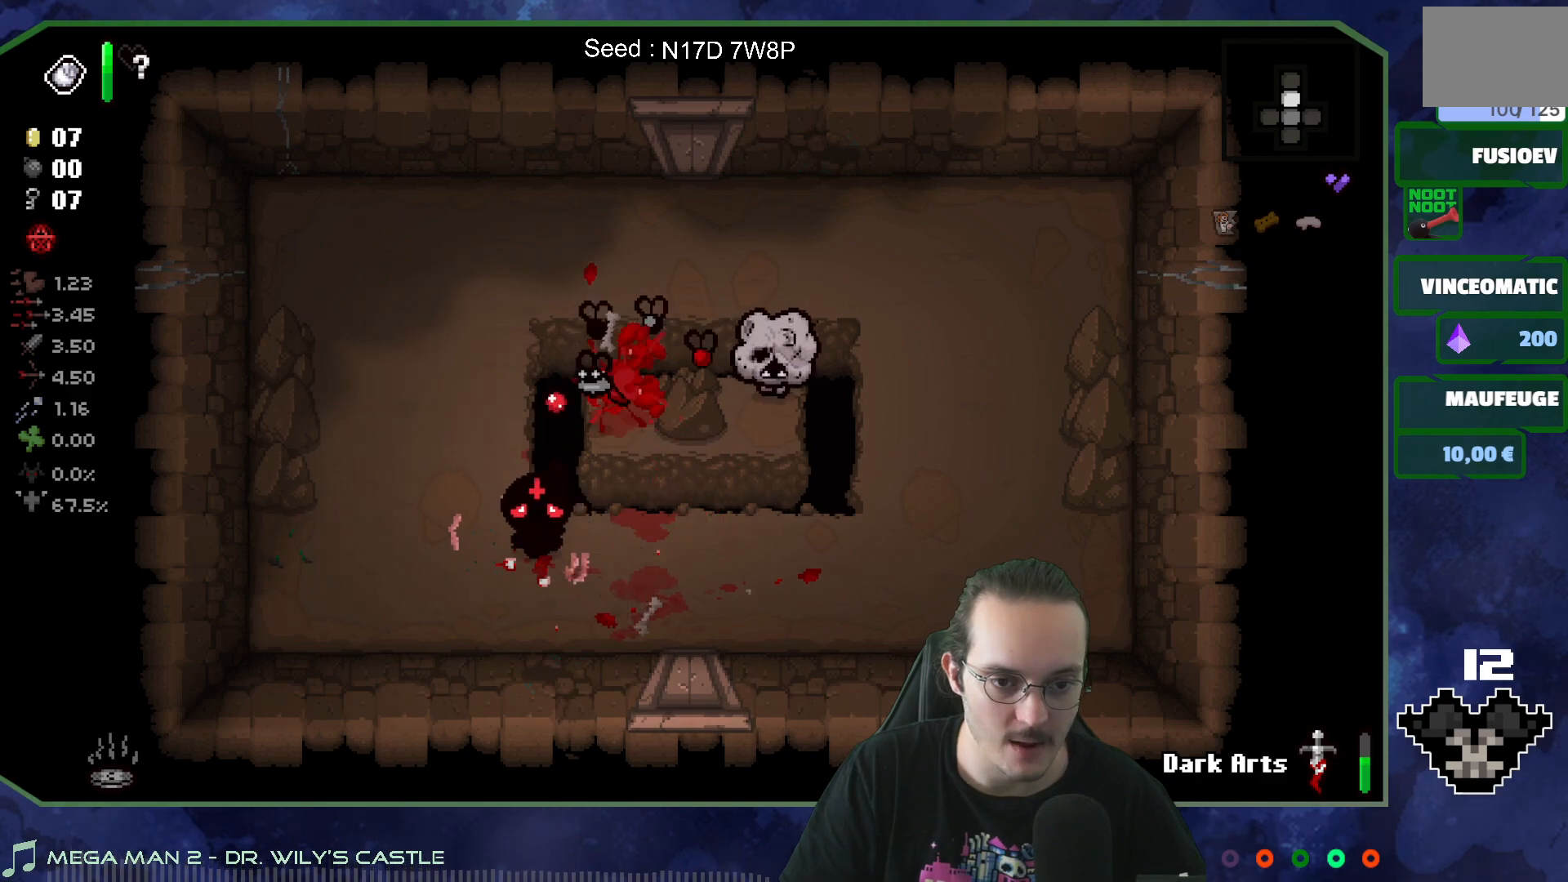
{"buttons": [], "left_stick": "up-left", "right_stick": "right", "events": [[183, "right_stick", "right"], [250, "left_stick", "center"], [350, "left_stick", "left"], [483, "left_stick", "up-left"]]}
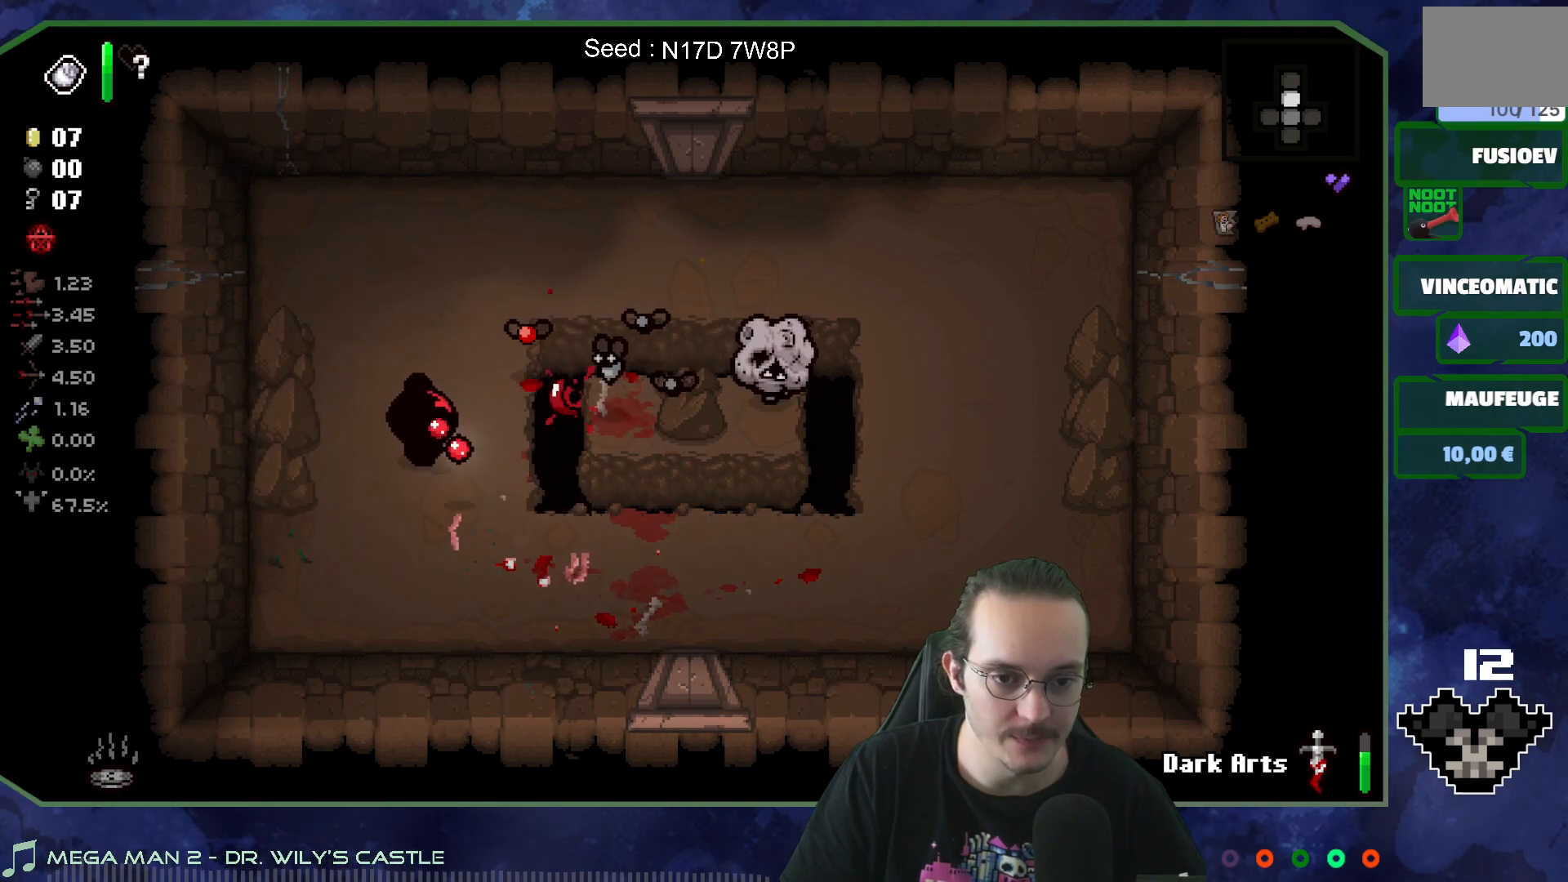
{"buttons": [], "left_stick": "center", "right_stick": "right", "events": [[183, "left_stick", "center"]]}
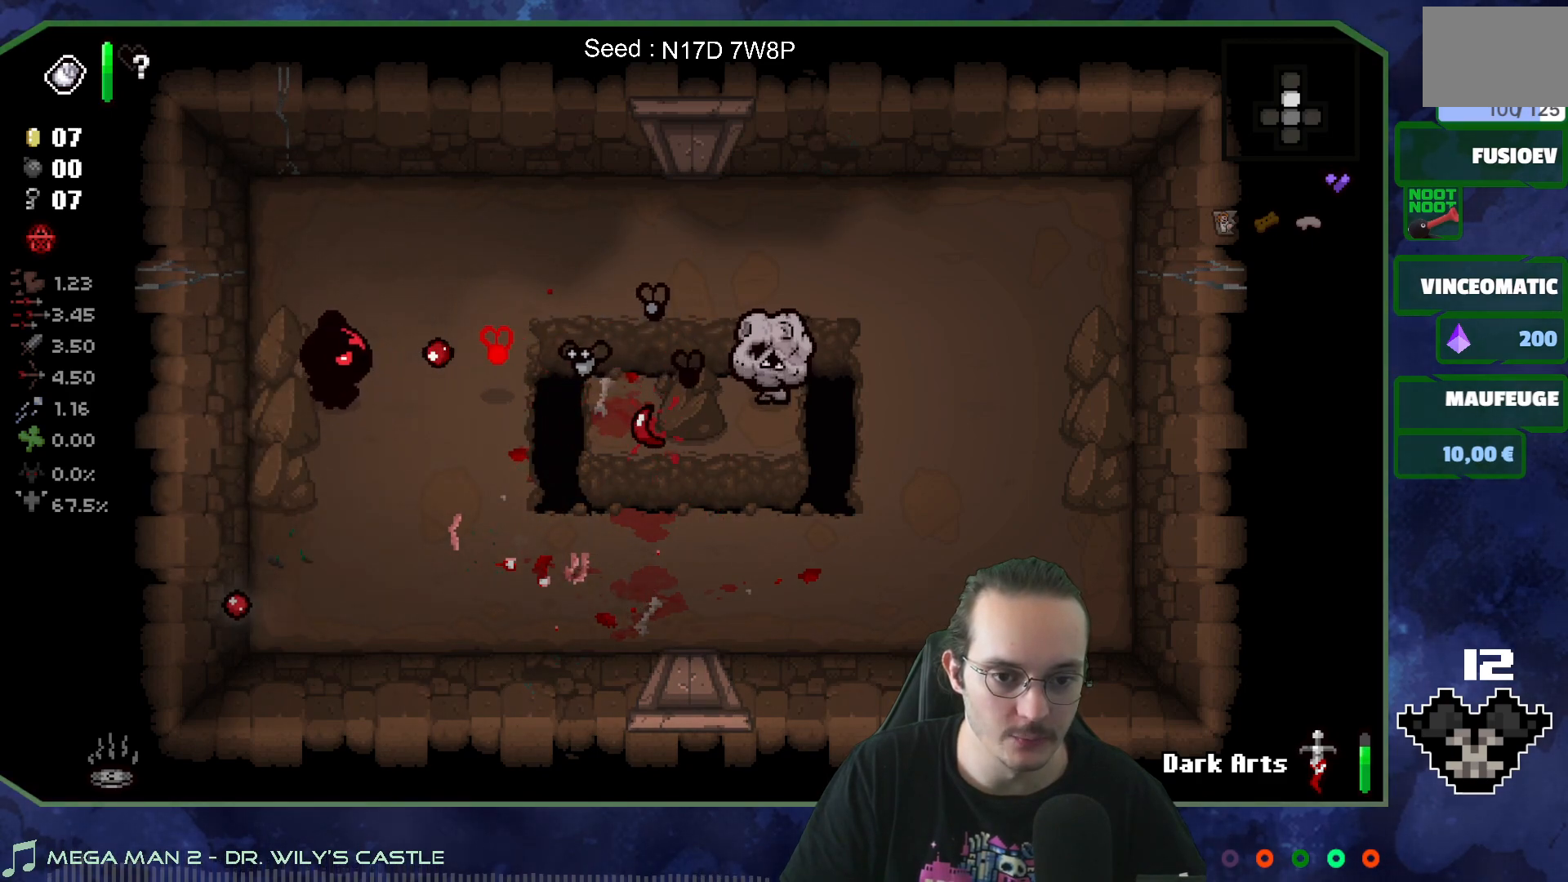
{"buttons": [], "left_stick": "up", "right_stick": "right", "events": [[217, "left_stick", "up"], [350, "left_stick", "center"], [483, "left_stick", "up"]]}
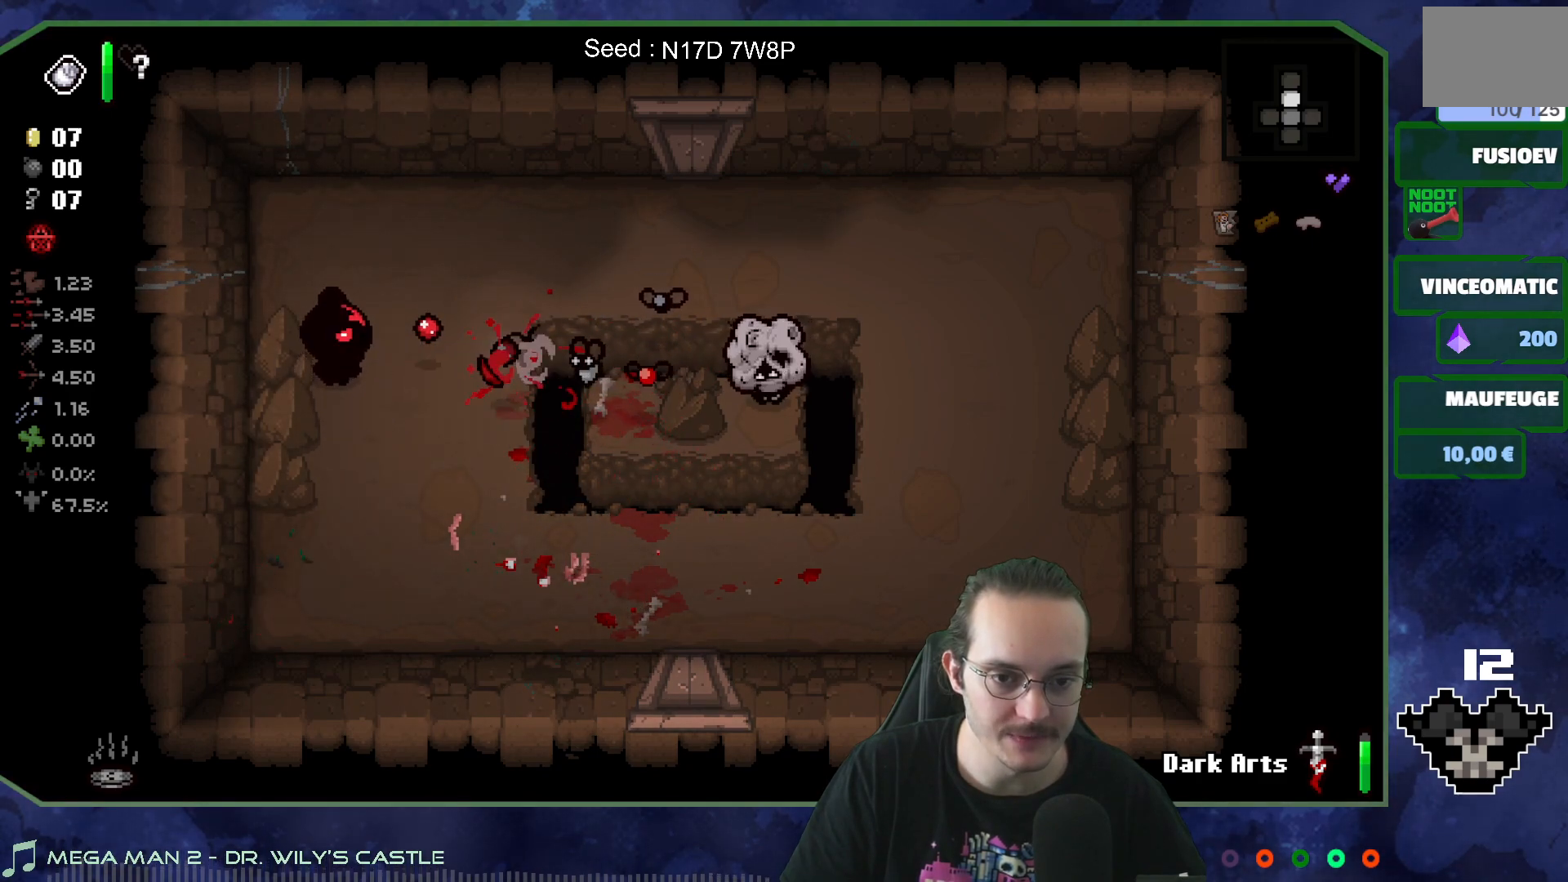
{"buttons": [], "left_stick": "down-right", "right_stick": "right", "events": [[83, "right_stick", "center"], [233, "left_stick", "right"], [317, "left_stick", "down"], [417, "left_stick", "down-right"], [433, "right_stick", "right"]]}
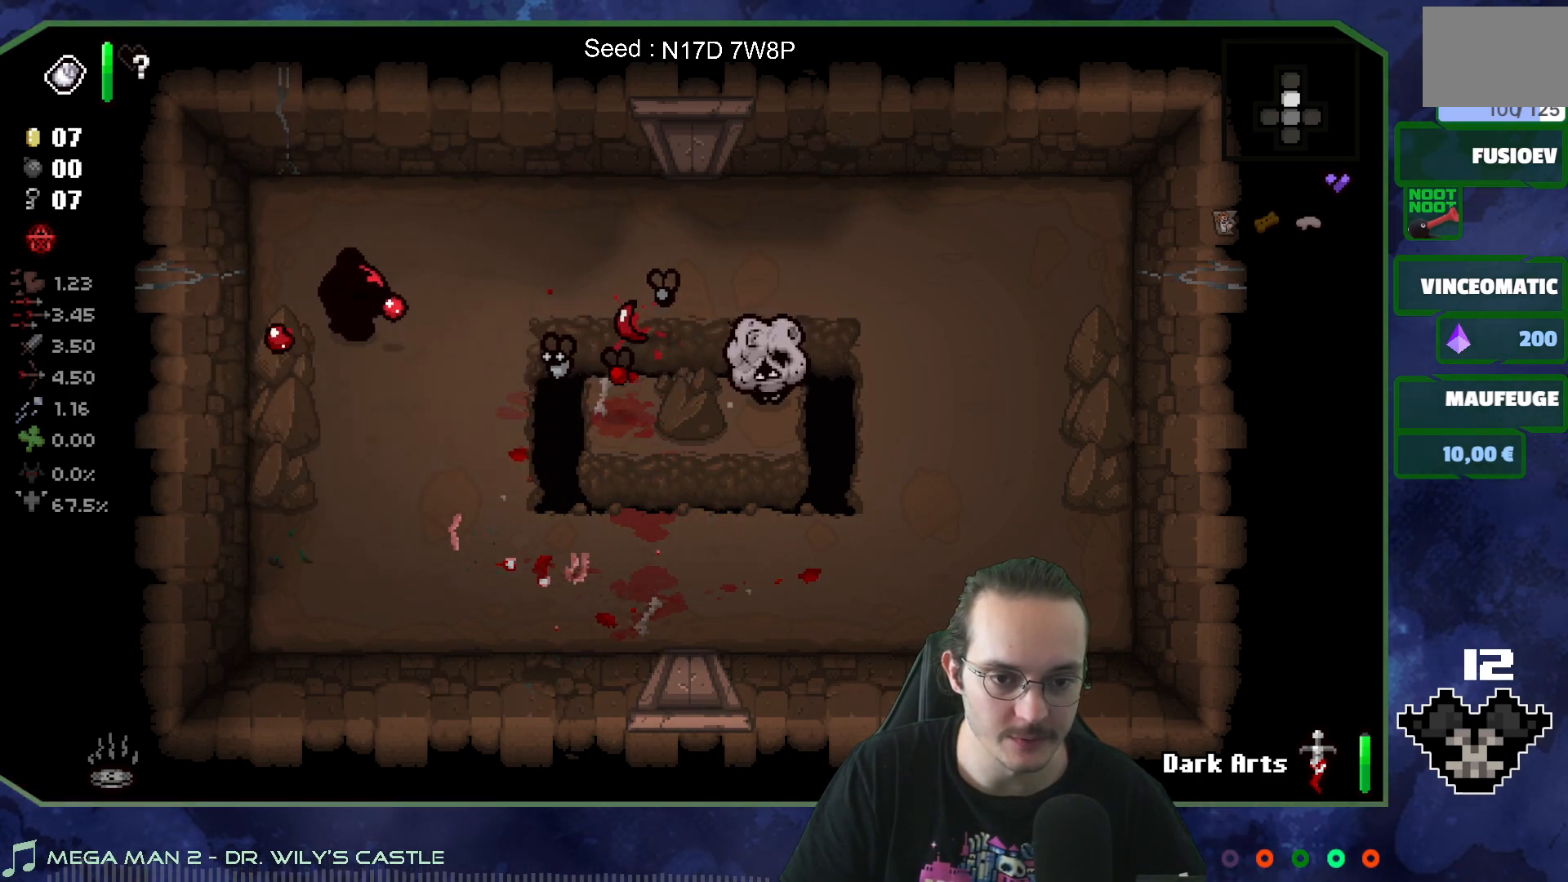
{"buttons": [], "left_stick": "down-left", "right_stick": "right", "events": [[17, "left_stick", "center"], [100, "left_stick", "down-left"], [217, "left_stick", "center"], [383, "left_stick", "down-left"]]}
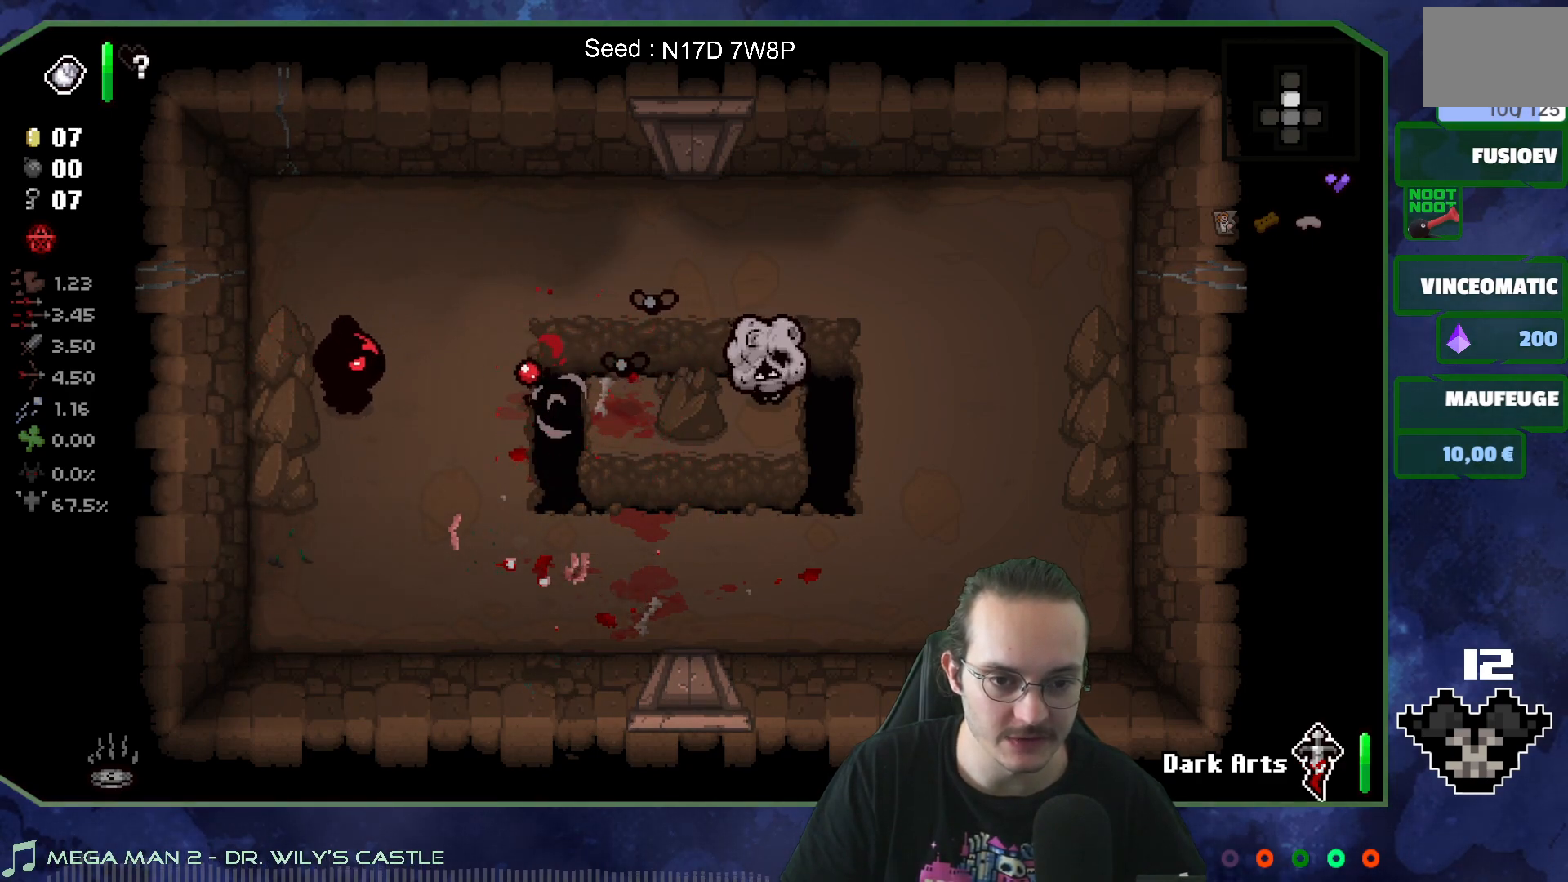
{"buttons": [], "left_stick": "center", "right_stick": "right", "events": [[50, "right_stick", "center"], [200, "left_stick", "up"], [333, "left_stick", "up-right"], [400, "right_stick", "right"], [467, "left_stick", "center"]]}
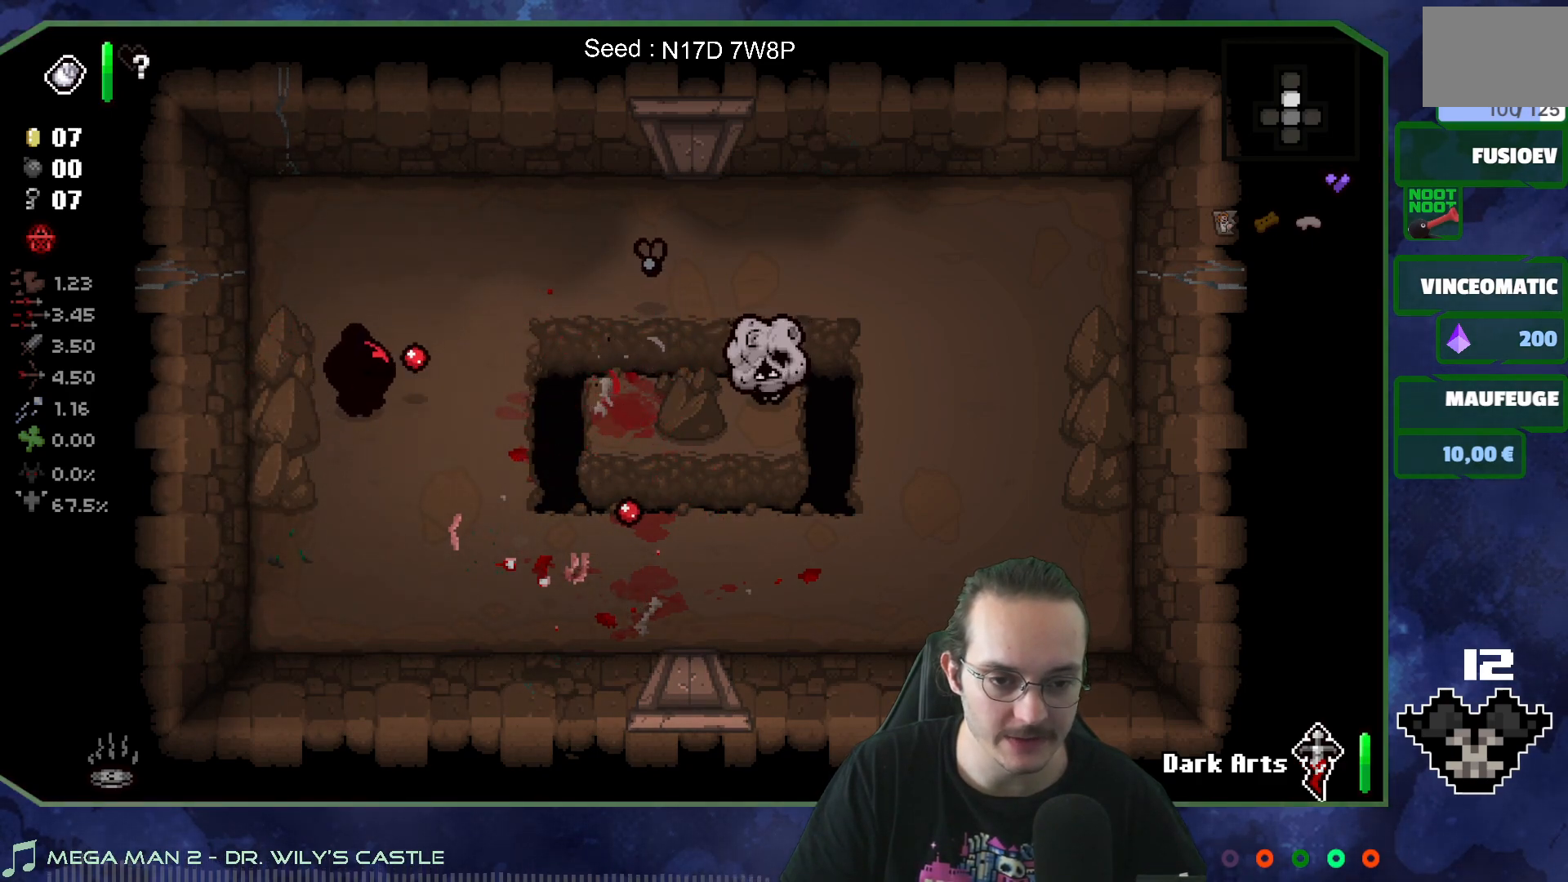
{"buttons": [], "left_stick": "up", "right_stick": "right", "events": [[100, "left_stick", "up"], [250, "left_stick", "right"], [383, "left_stick", "center"], [467, "left_stick", "up"]]}